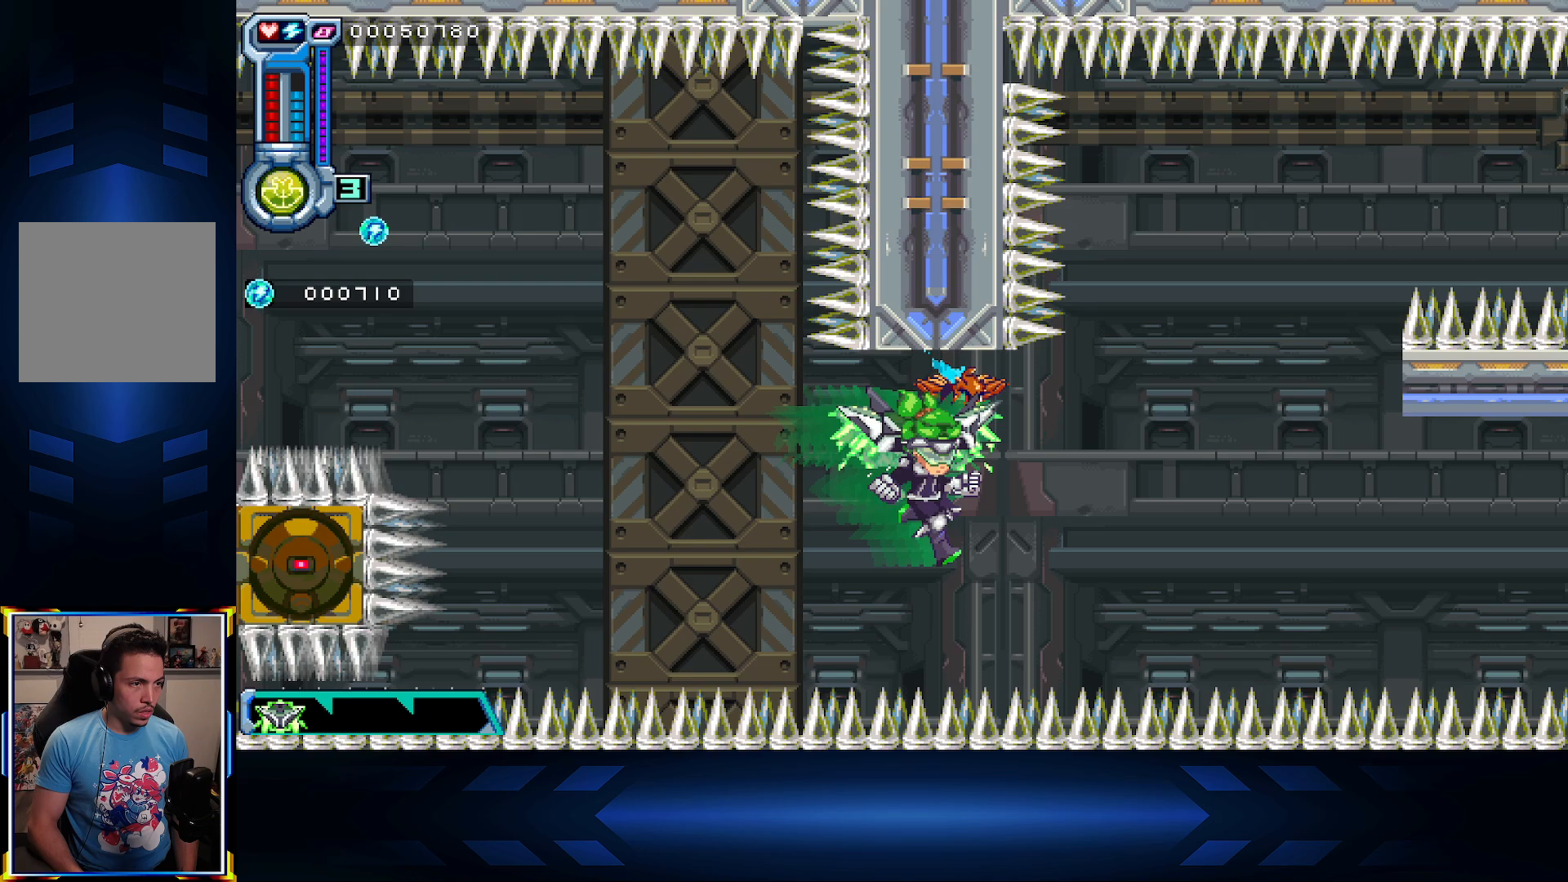
Gameplay with a controller (Xbox layout); each line is a JSON object with the inputs held at the frame after it. "events" lists button and stick changes between this image and that frame as [ms after this image, input, new state], when the widget could be followed in between.
{"buttons": ["DPAD_RIGHT"], "left_stick": "center", "right_stick": "center", "events": []}
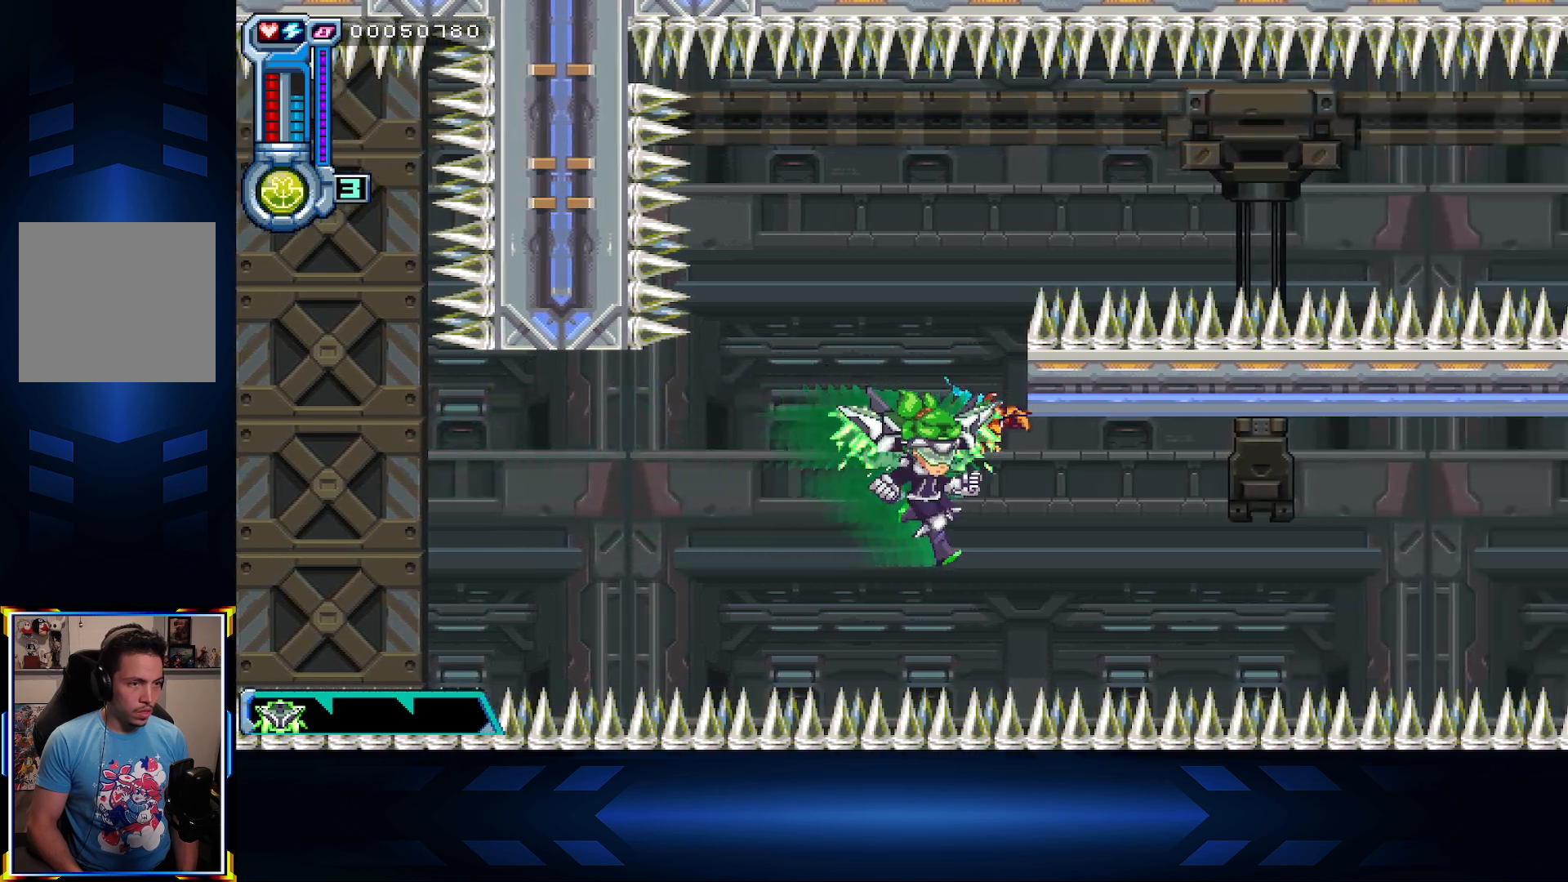
{"buttons": ["DPAD_RIGHT"], "left_stick": "center", "right_stick": "center", "events": []}
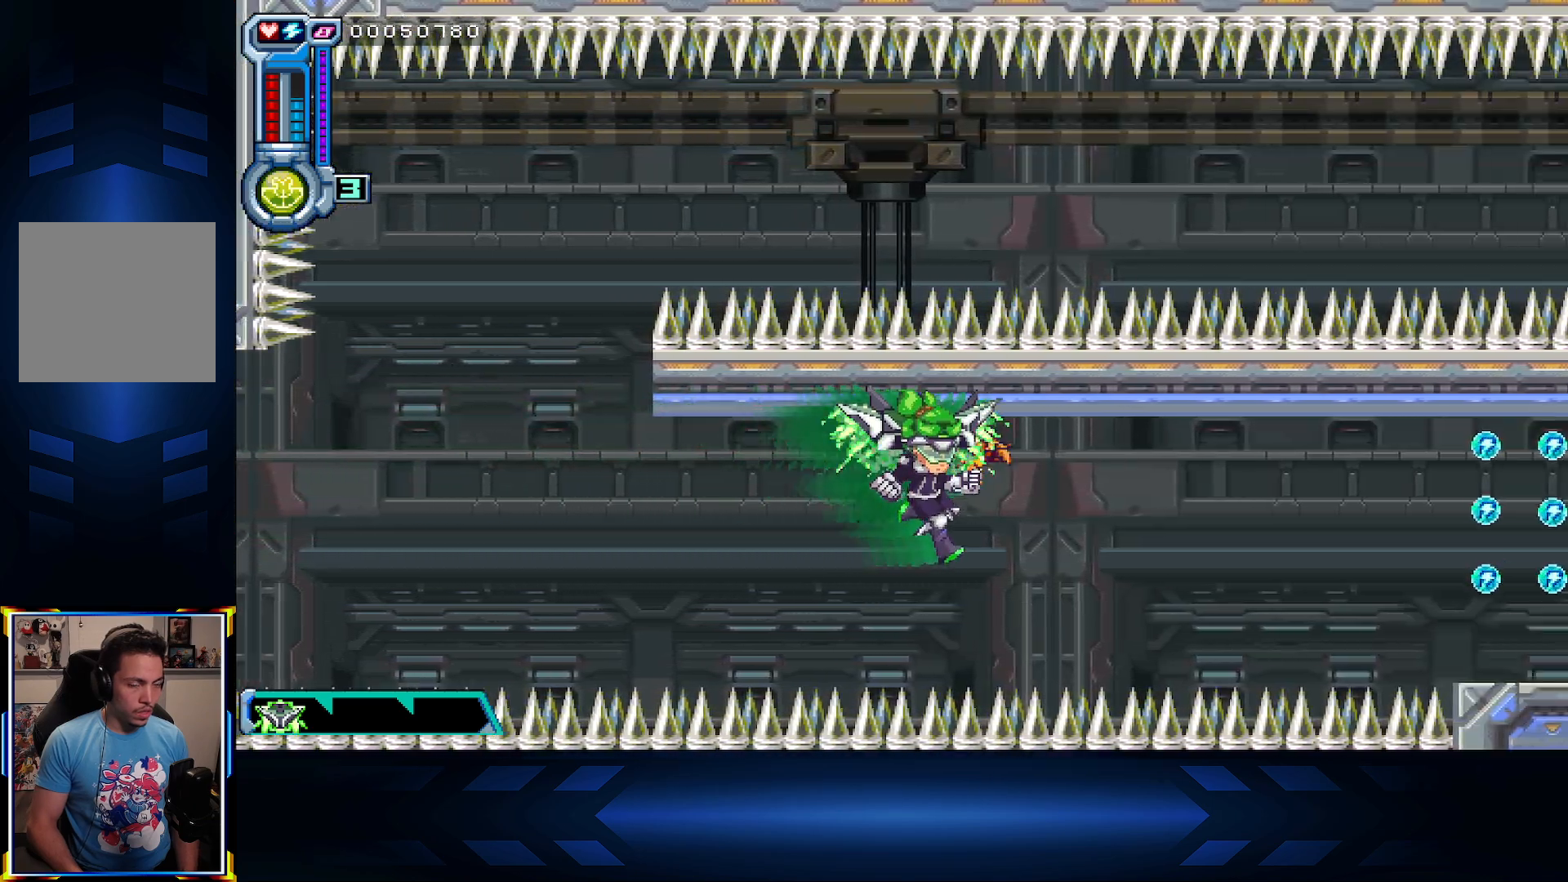
{"buttons": ["DPAD_RIGHT"], "left_stick": "center", "right_stick": "center", "events": []}
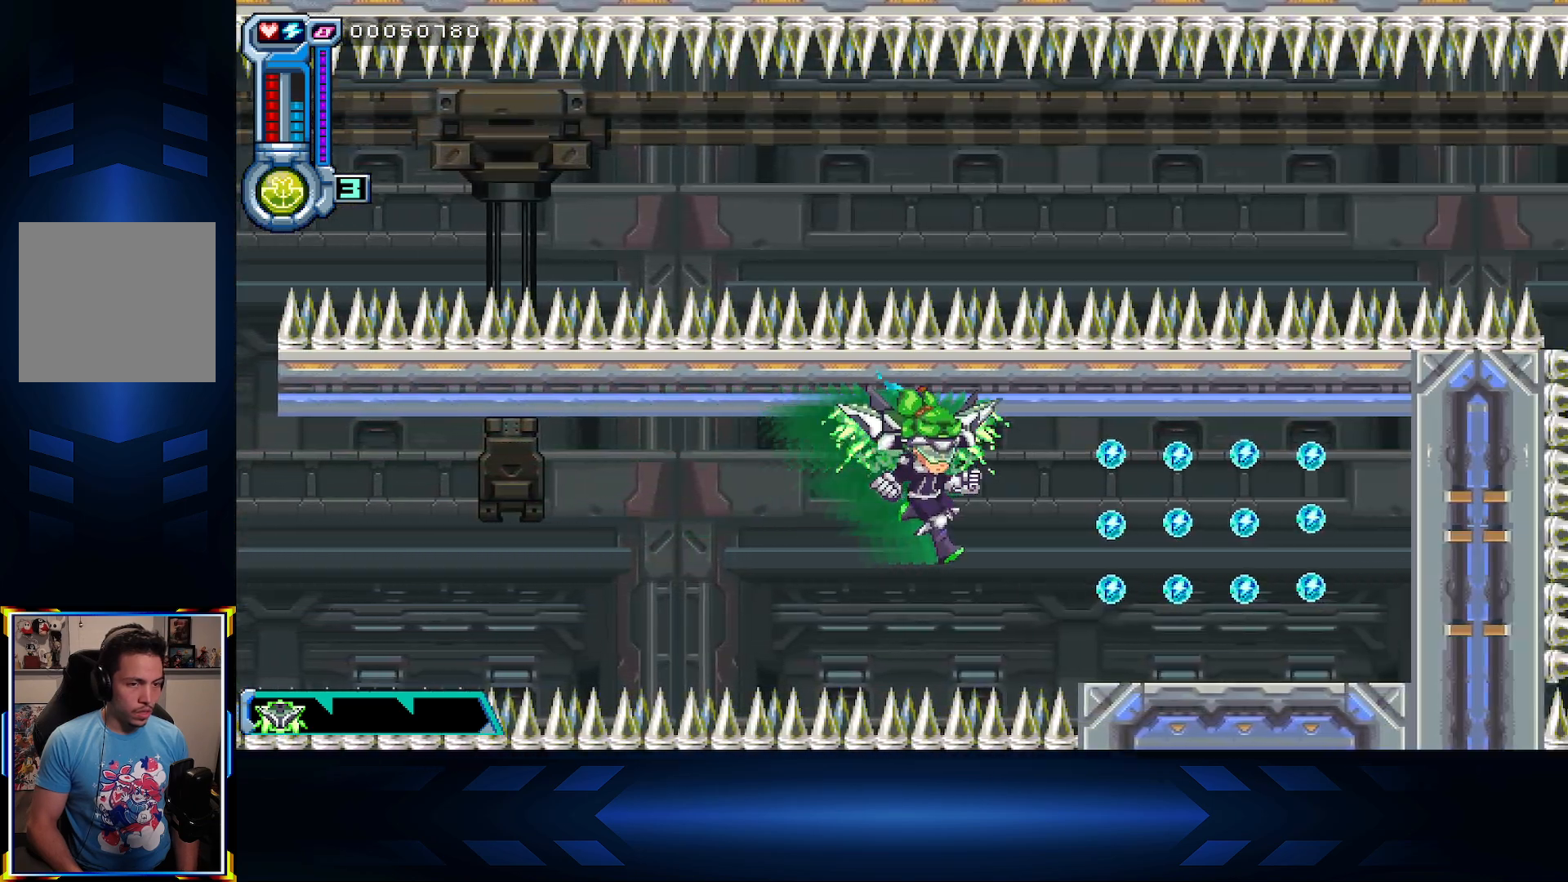
{"buttons": ["DPAD_RIGHT"], "left_stick": "center", "right_stick": "center", "events": [[183, "A", "down"], [317, "A", "up"]]}
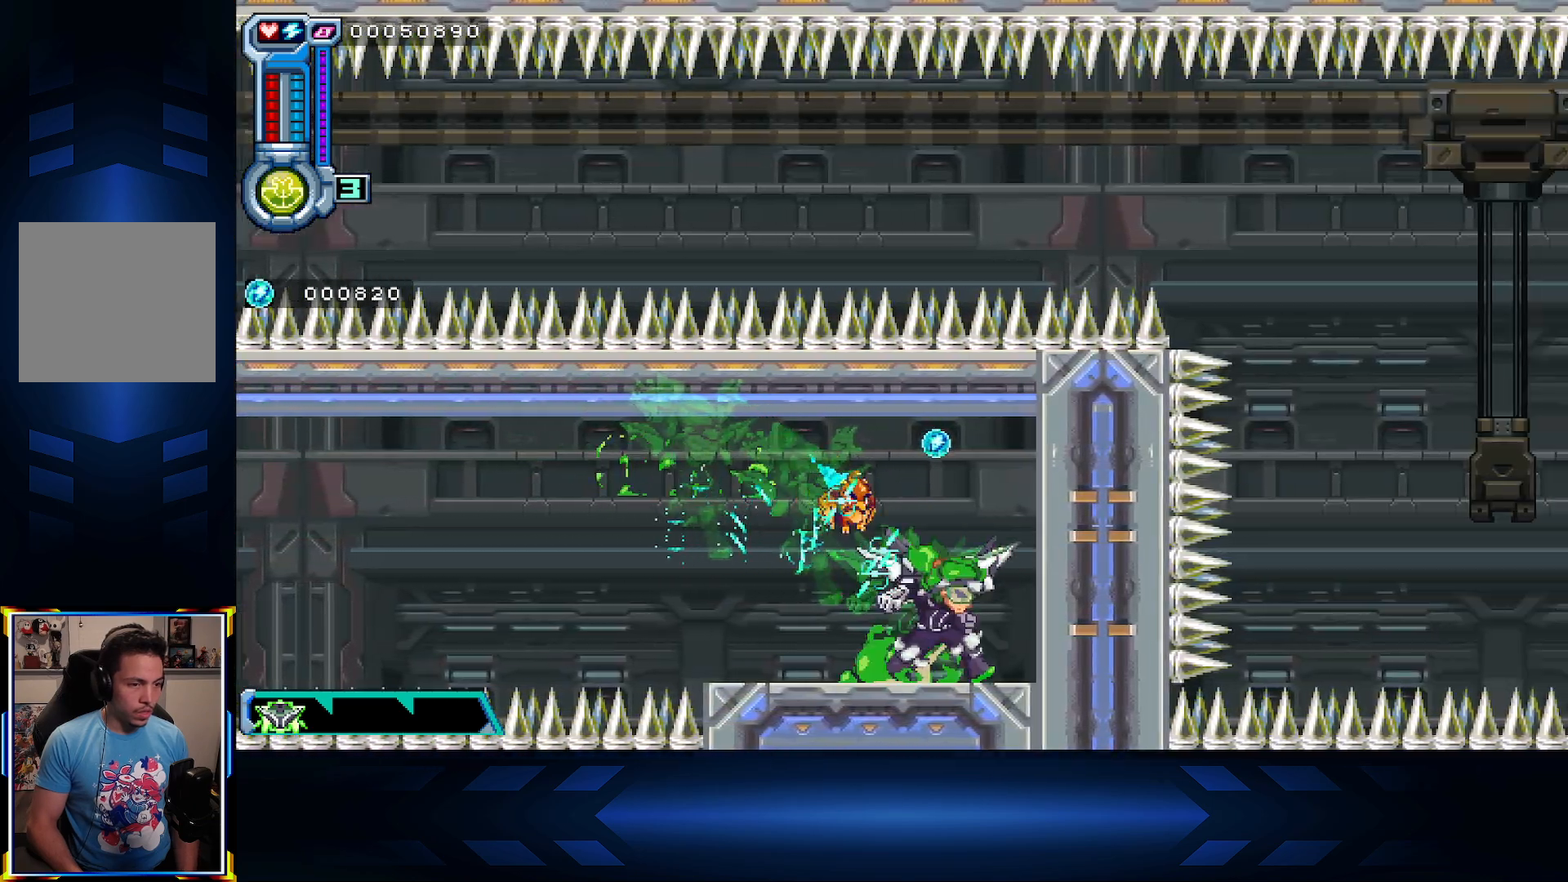
{"buttons": ["DPAD_LEFT"], "left_stick": "center", "right_stick": "center", "events": [[83, "DPAD_RIGHT", "up"], [267, "DPAD_LEFT", "down"], [283, "A", "down"], [467, "A", "up"]]}
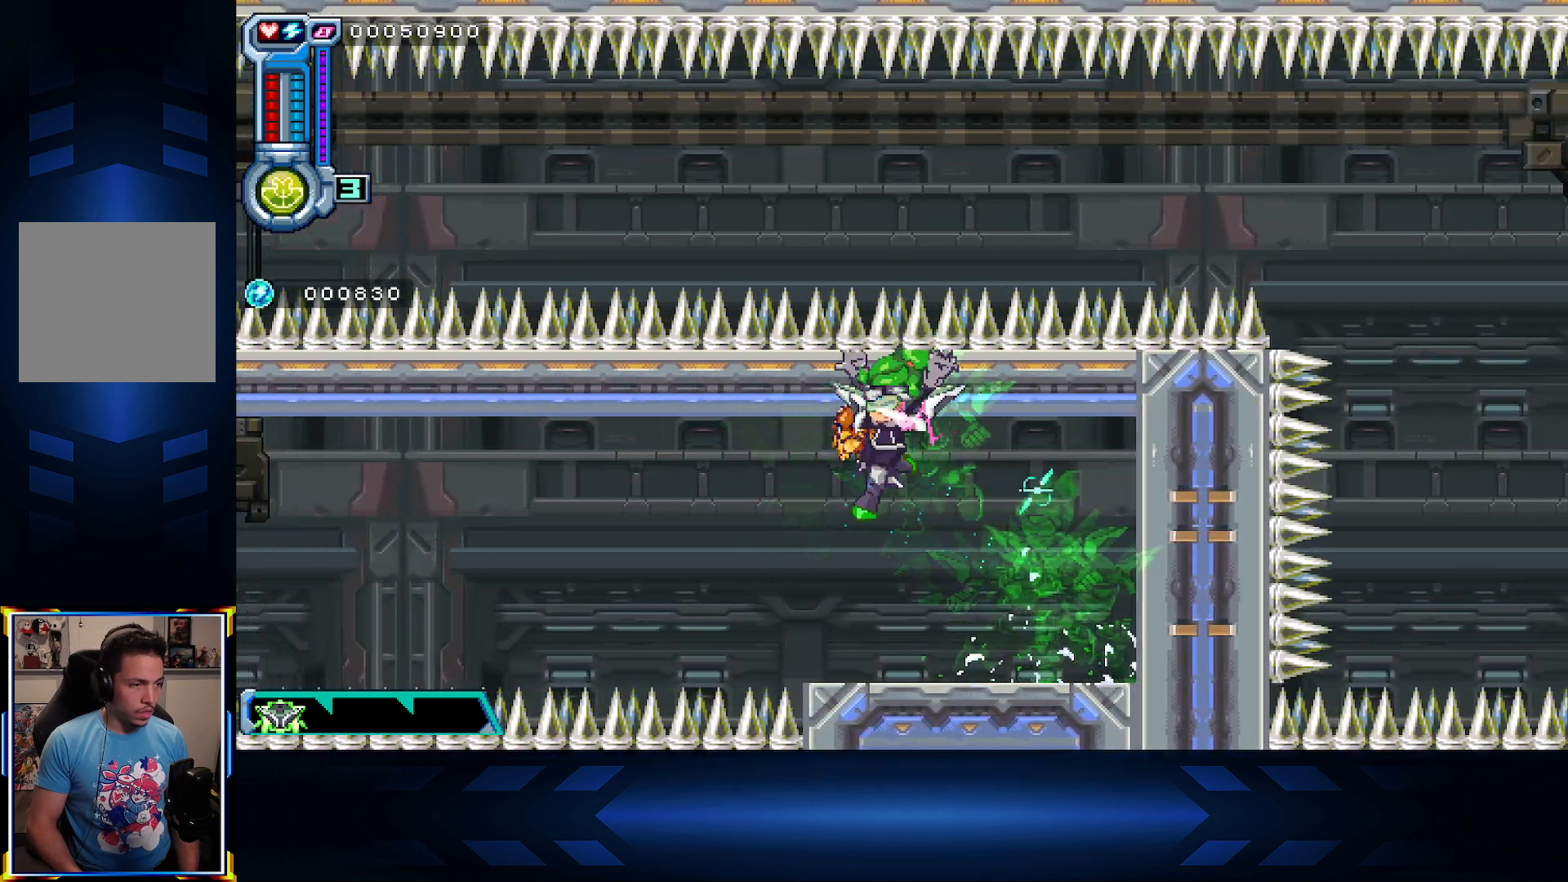
{"buttons": ["DPAD_LEFT"], "left_stick": "center", "right_stick": "center", "events": [[33, "A", "down"], [183, "A", "up"]]}
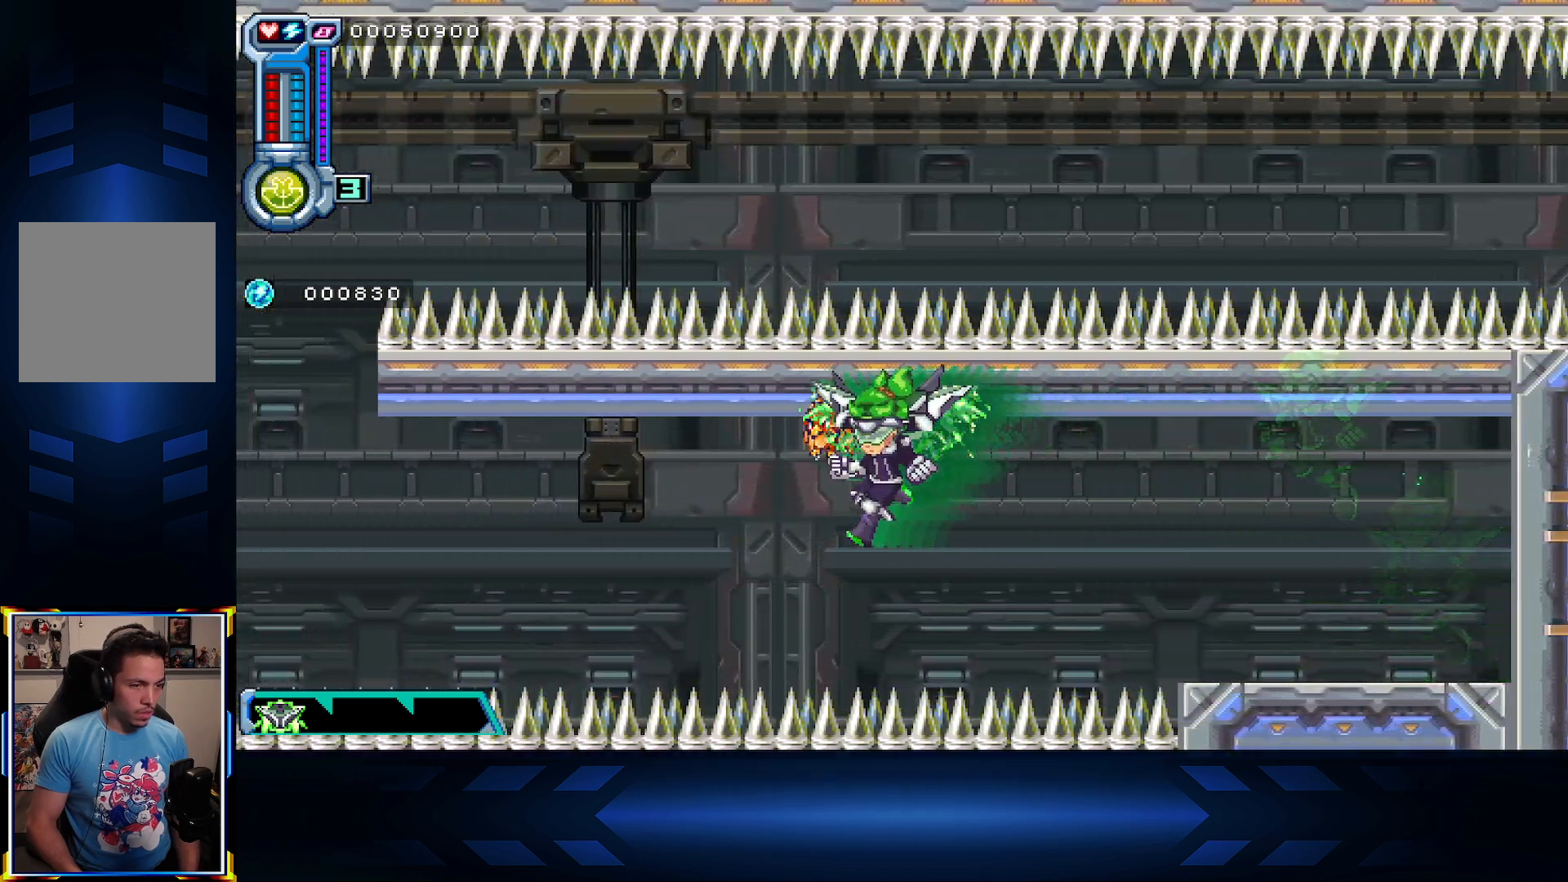
{"buttons": ["DPAD_LEFT"], "left_stick": "center", "right_stick": "center", "events": []}
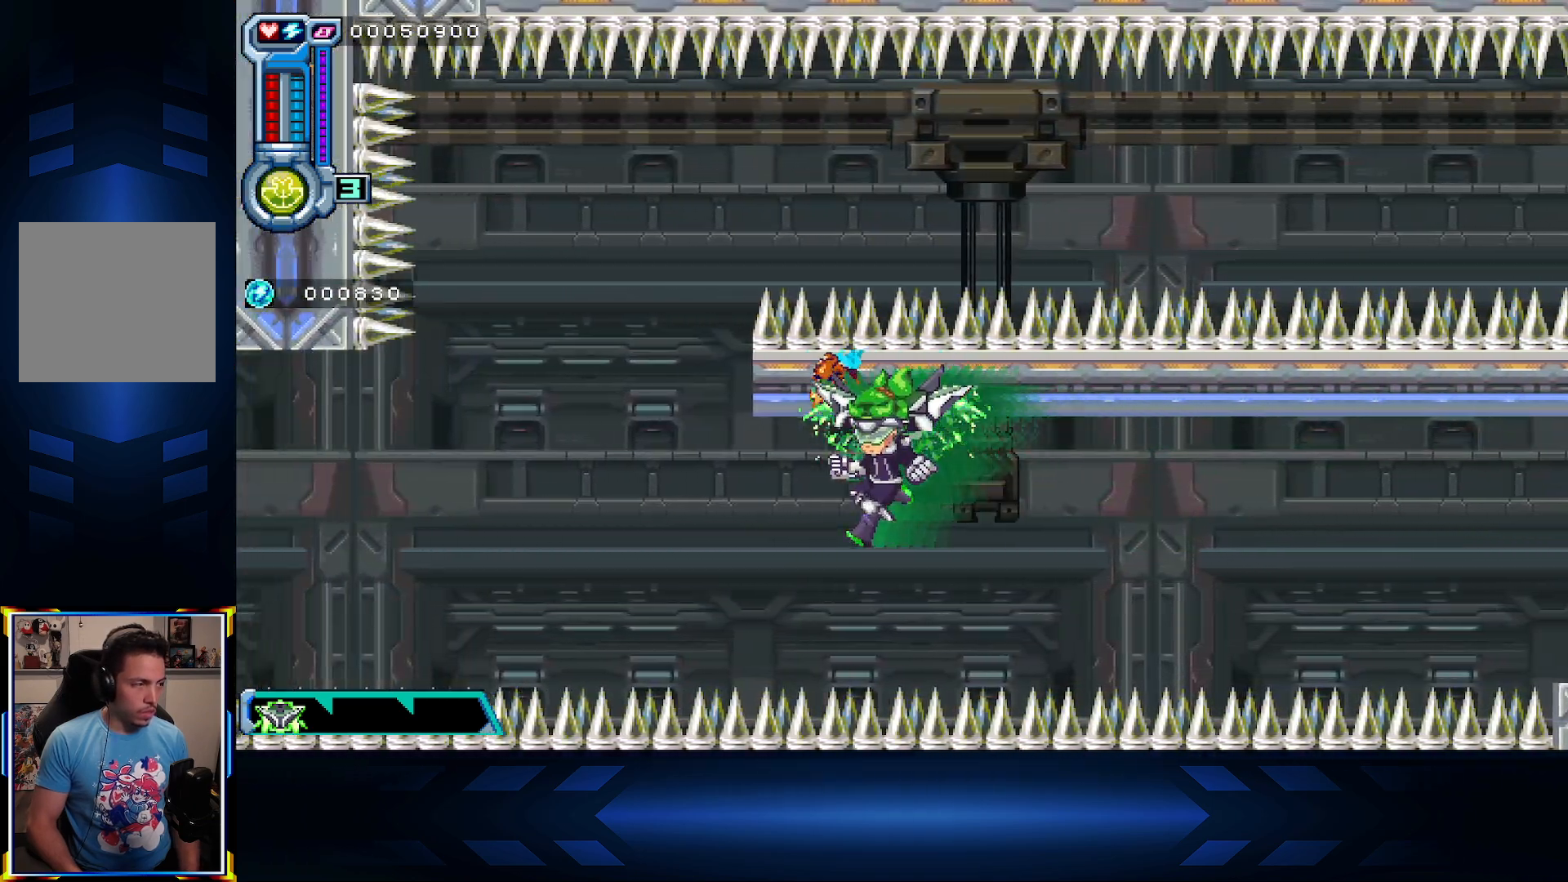
{"buttons": ["DPAD_LEFT"], "left_stick": "center", "right_stick": "center", "events": []}
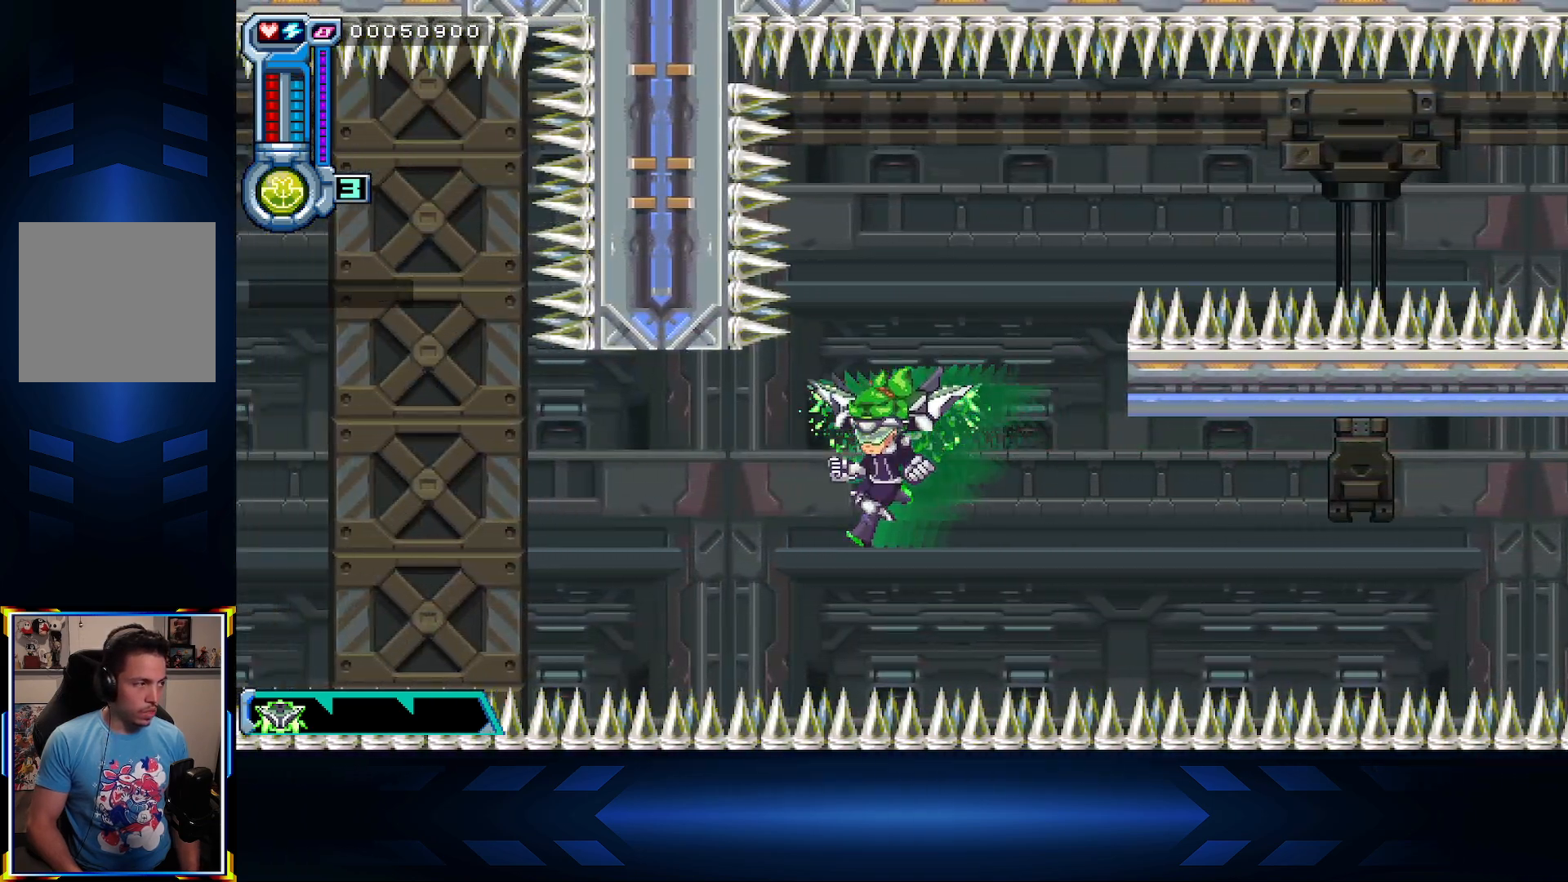
{"buttons": ["DPAD_LEFT"], "left_stick": "center", "right_stick": "center", "events": []}
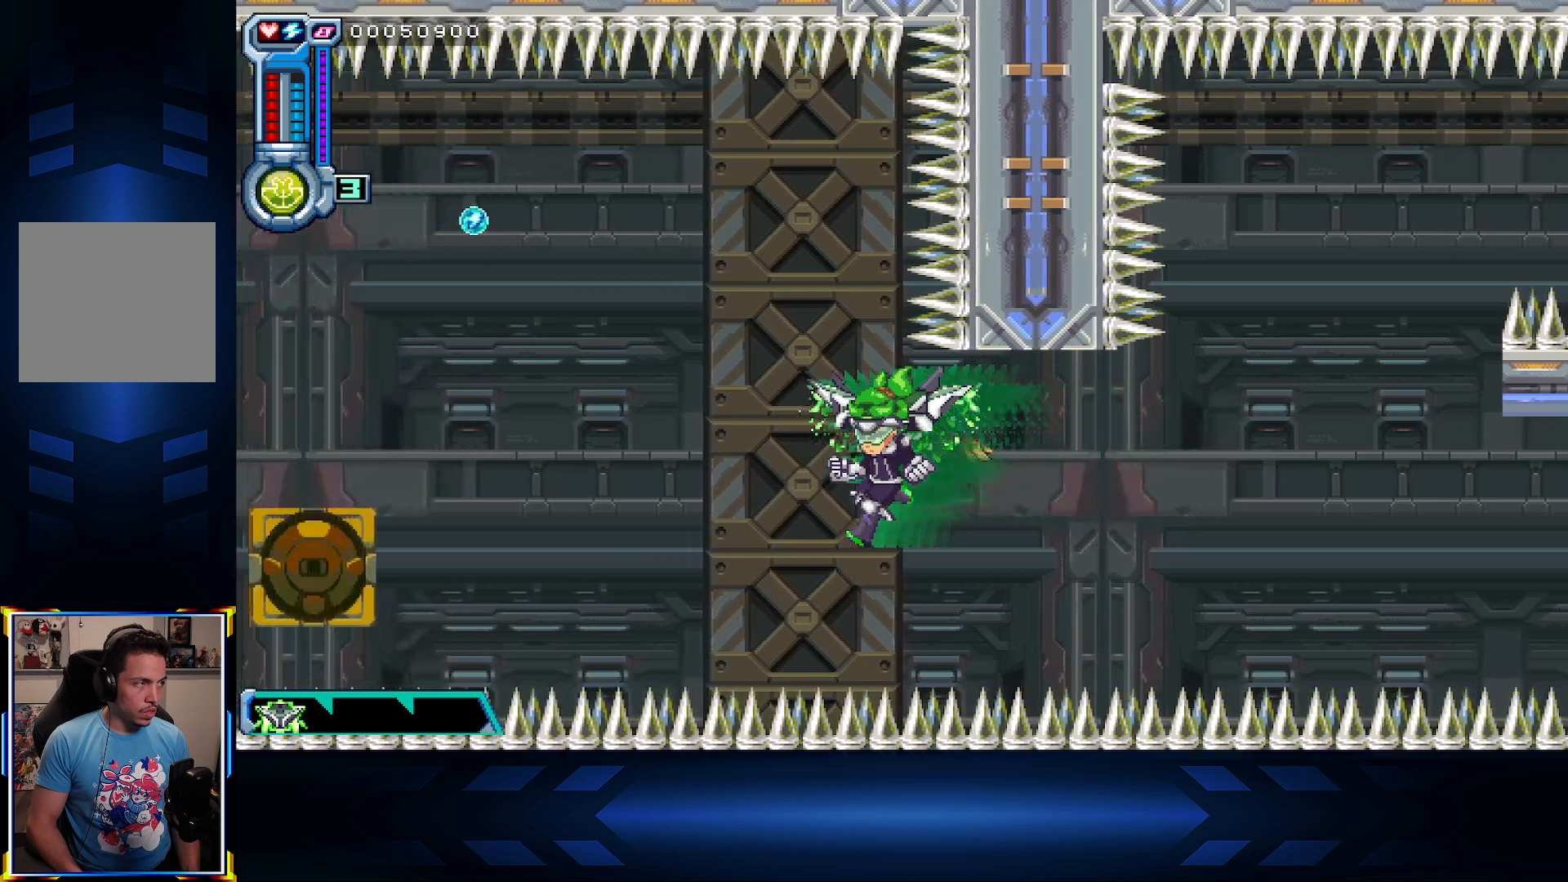
{"buttons": ["DPAD_LEFT"], "left_stick": "center", "right_stick": "center", "events": [[167, "DPAD_UP", "down"], [200, "DPAD_LEFT", "up"], [267, "DPAD_LEFT", "down"], [483, "DPAD_UP", "up"]]}
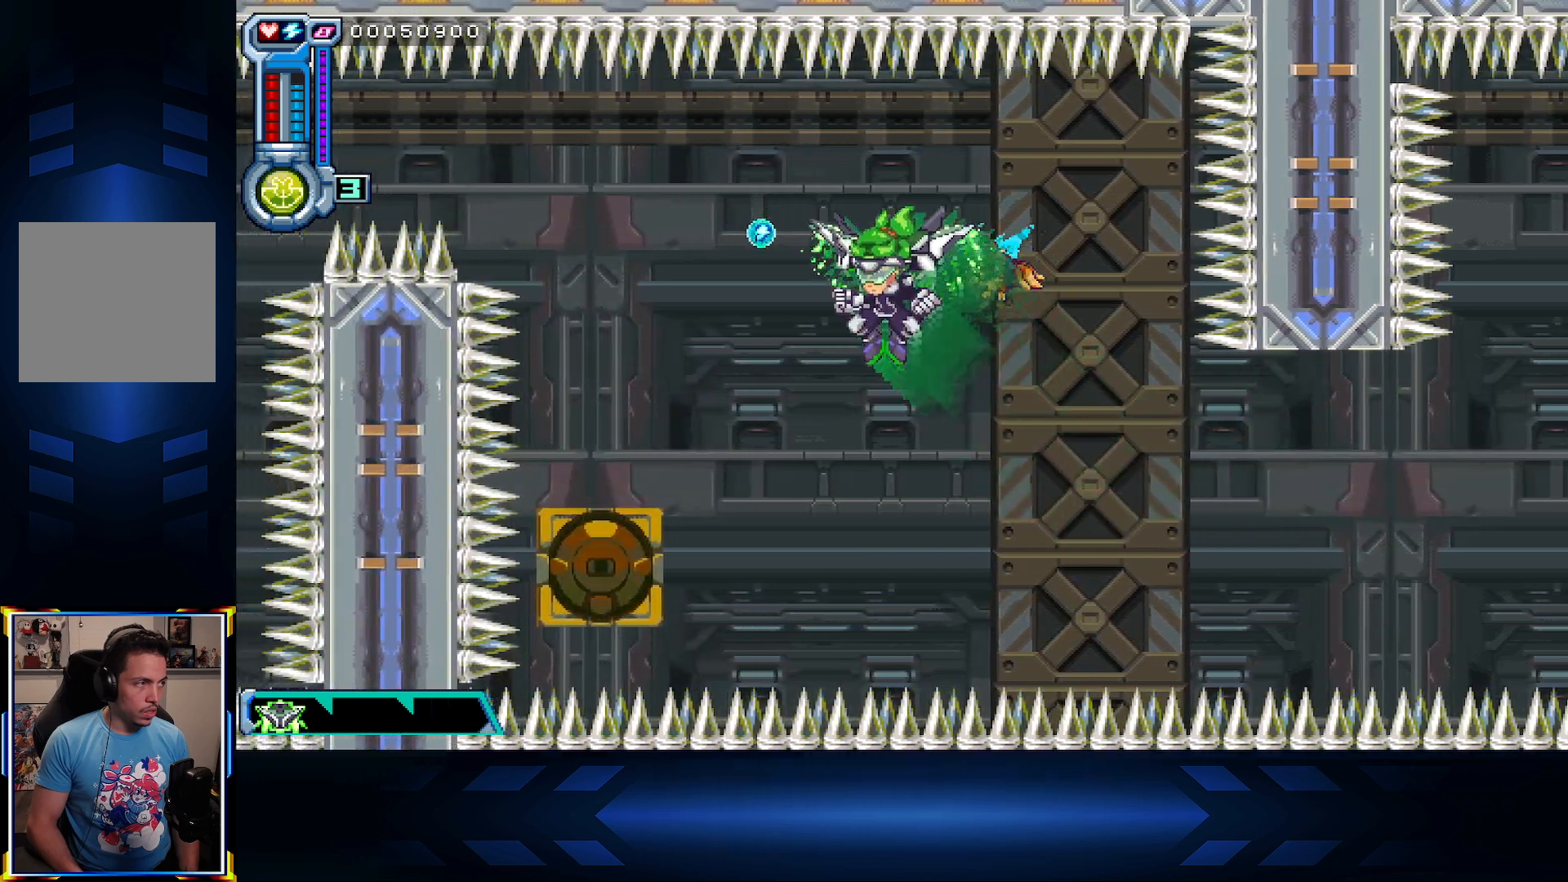
{"buttons": ["DPAD_LEFT"], "left_stick": "center", "right_stick": "center", "events": [[183, "DPAD_LEFT", "up"], [183, "DPAD_UP", "down"], [333, "DPAD_LEFT", "down"], [350, "DPAD_UP", "up"]]}
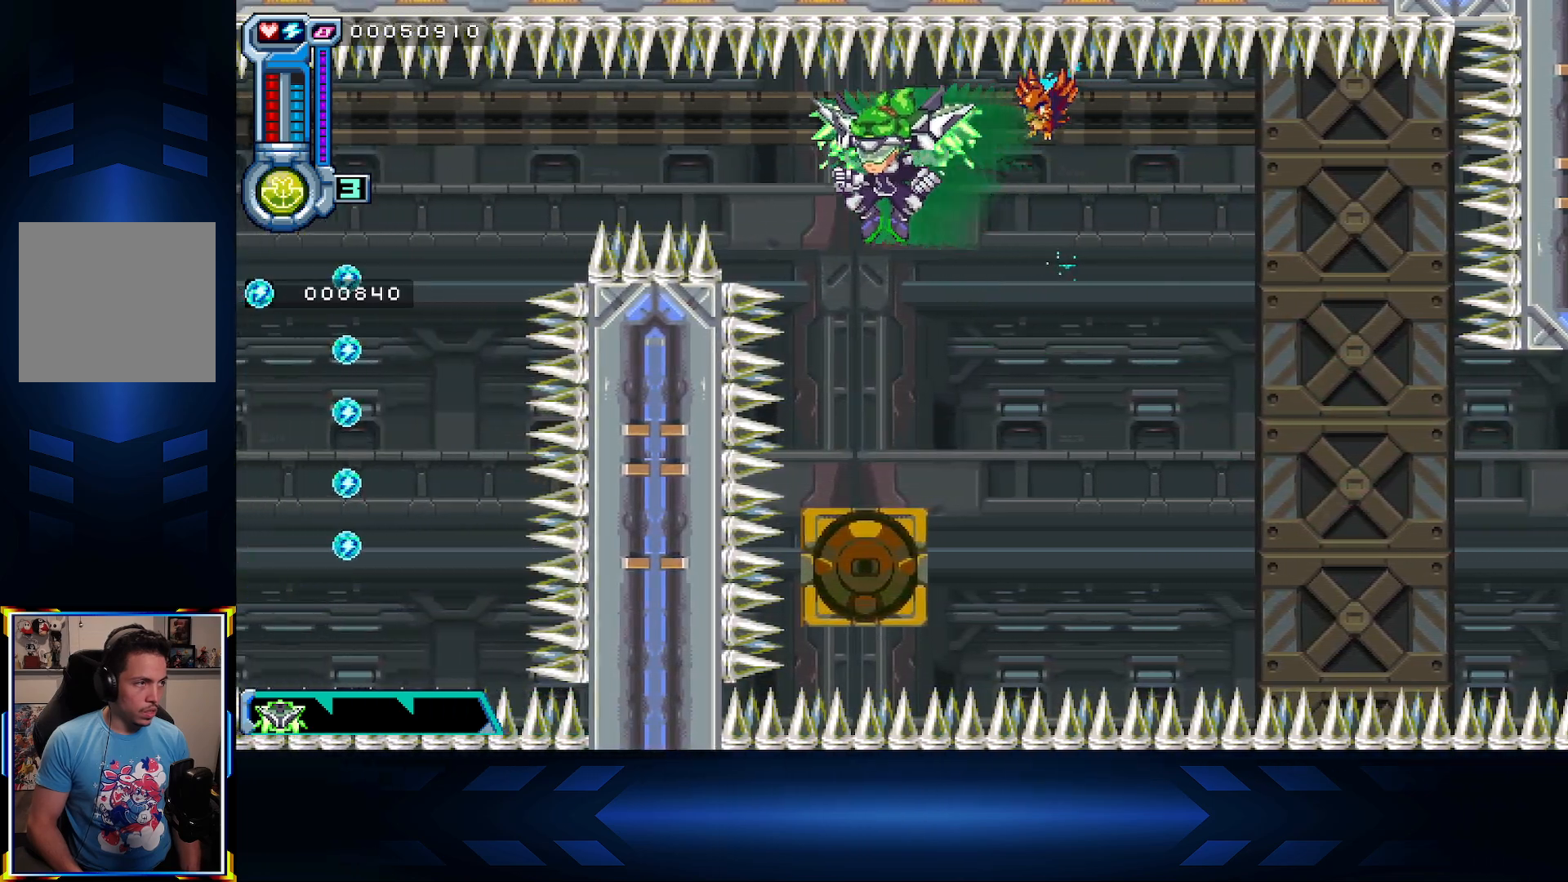
{"buttons": ["DPAD_LEFT"], "left_stick": "center", "right_stick": "center", "events": []}
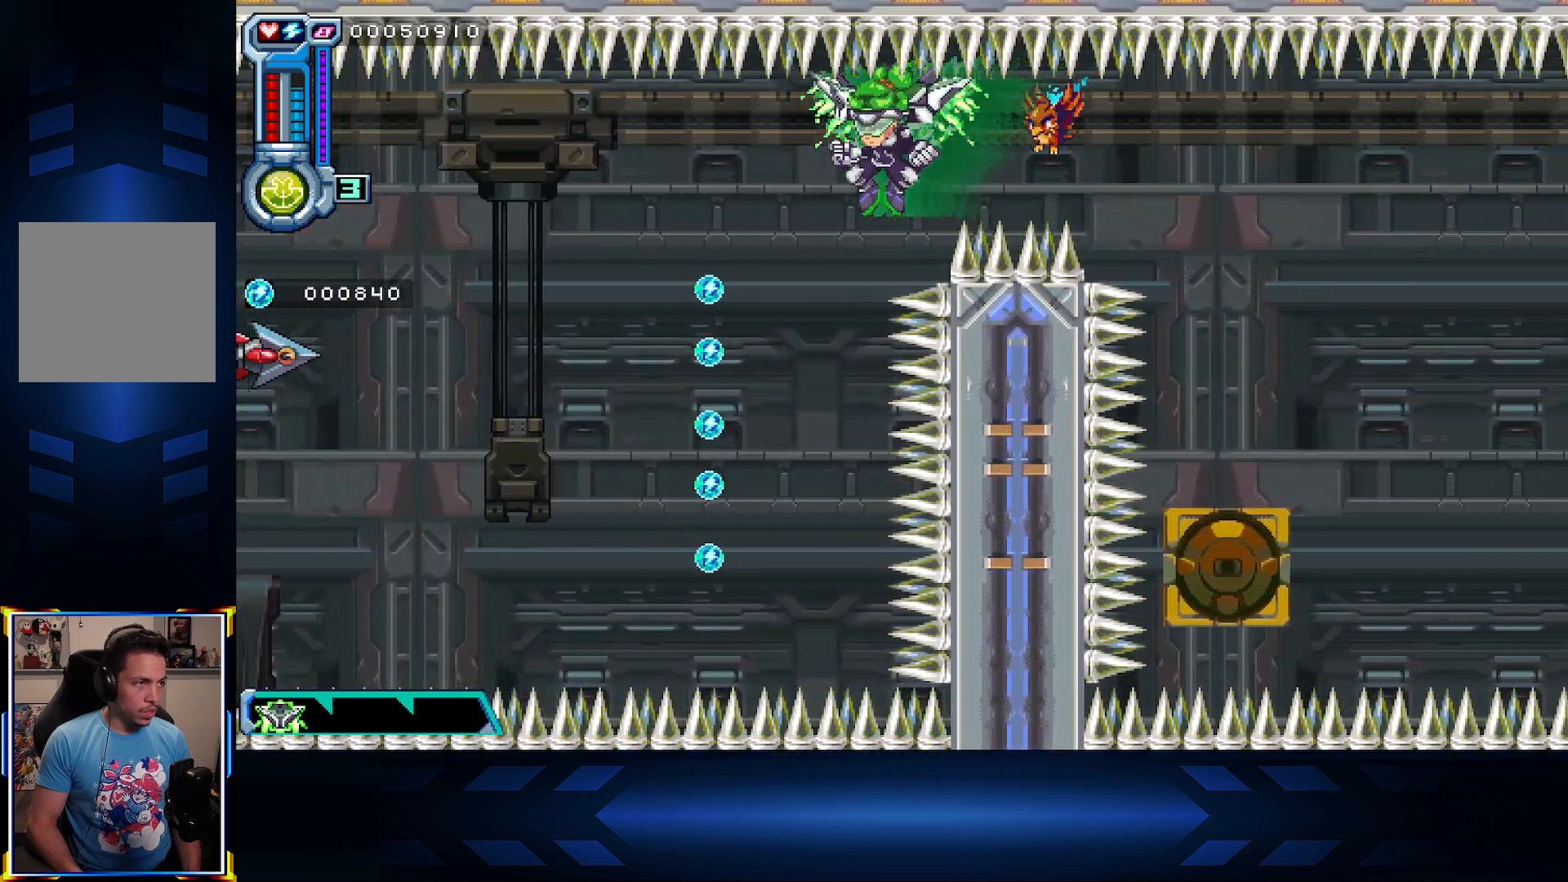
{"buttons": ["DPAD_DOWN"], "left_stick": "center", "right_stick": "center", "events": [[167, "DPAD_DOWN", "down"], [167, "DPAD_LEFT", "up"]]}
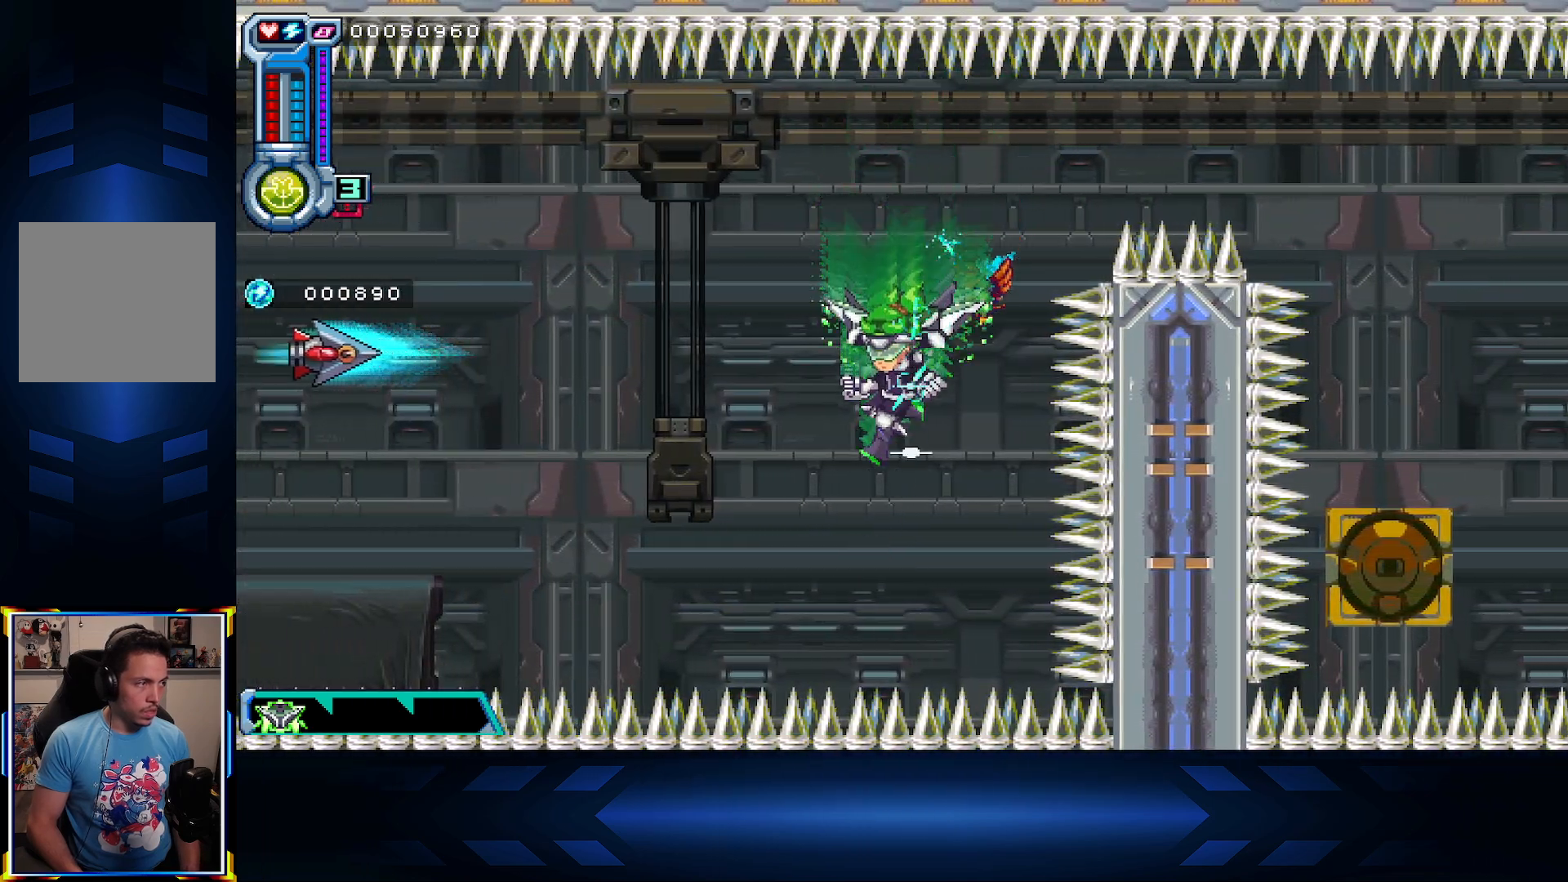
{"buttons": ["DPAD_LEFT"], "left_stick": "center", "right_stick": "center", "events": [[117, "DPAD_LEFT", "down"], [133, "DPAD_DOWN", "up"]]}
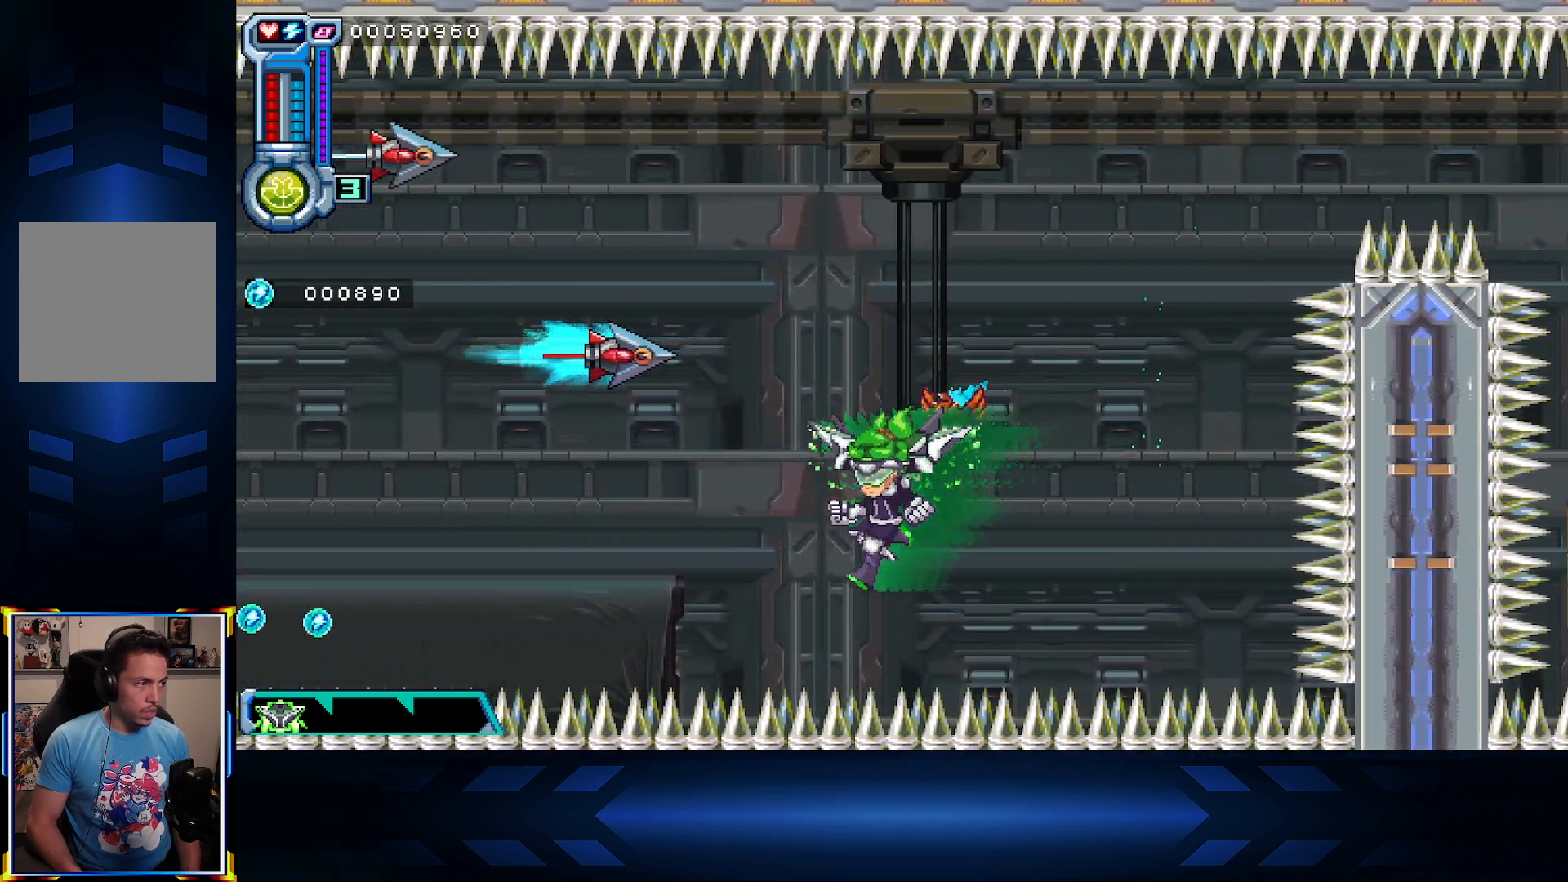
{"buttons": ["DPAD_DOWN", "DPAD_LEFT"], "left_stick": "center", "right_stick": "center", "events": [[433, "DPAD_DOWN", "down"]]}
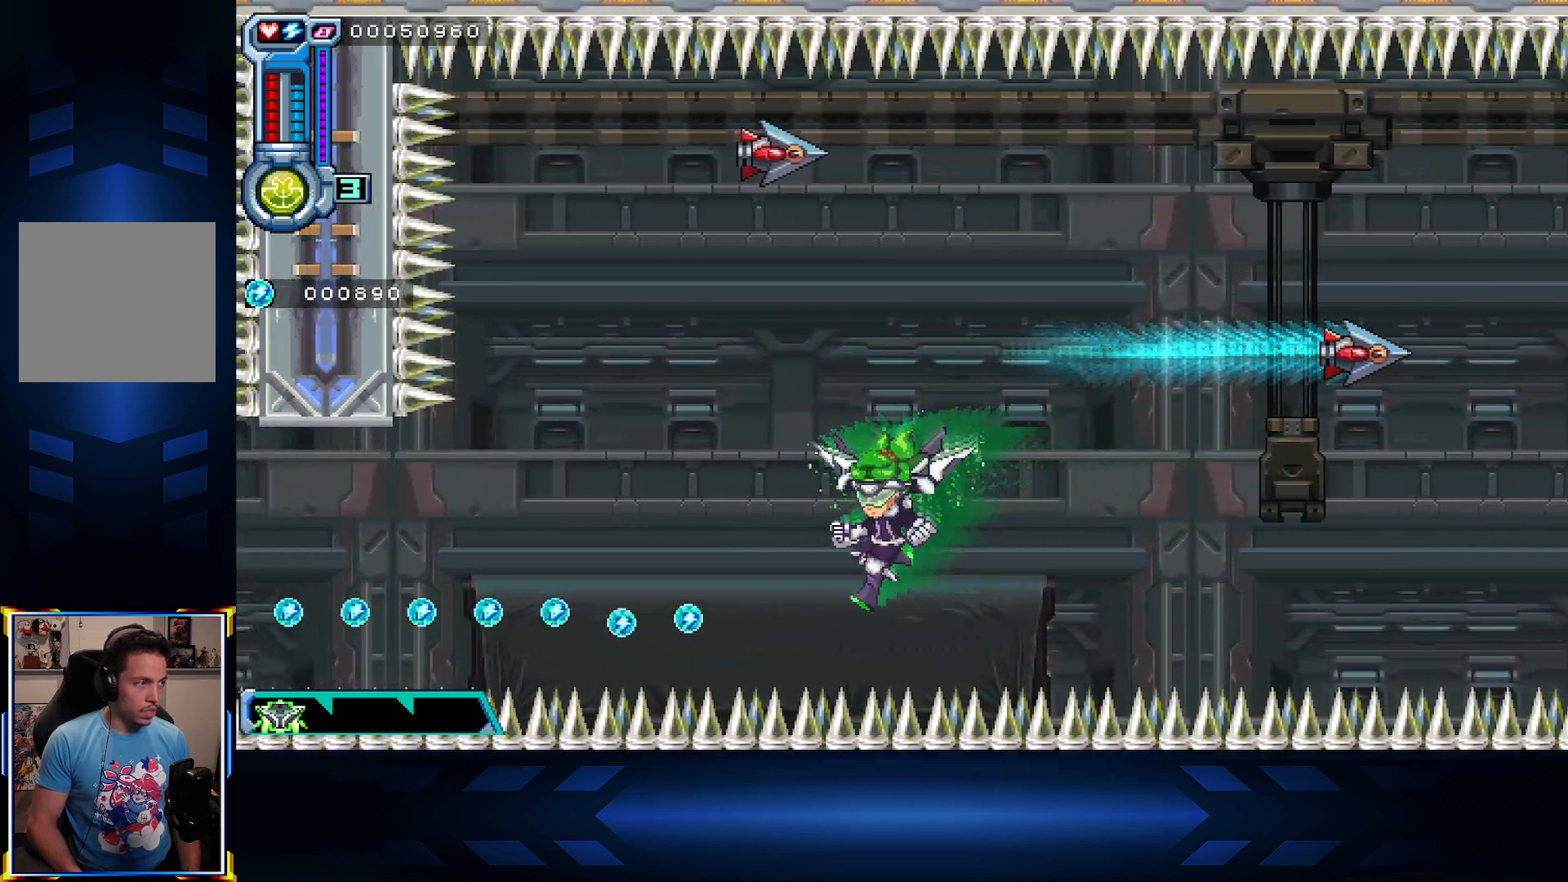
{"buttons": ["DPAD_LEFT"], "left_stick": "center", "right_stick": "center", "events": [[50, "DPAD_DOWN", "up"]]}
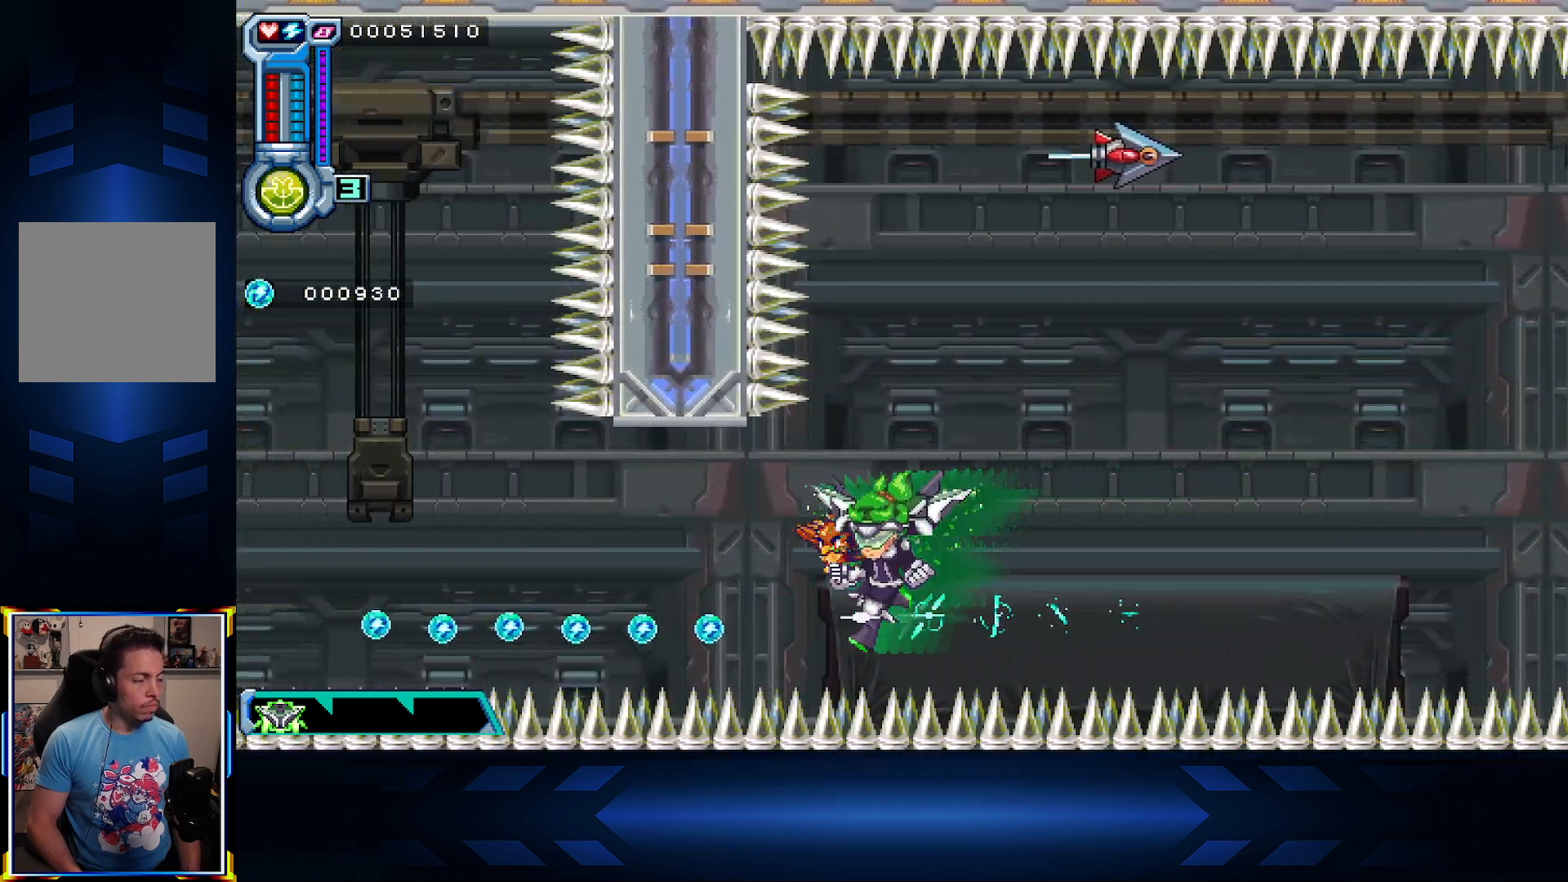
{"buttons": ["DPAD_LEFT"], "left_stick": "center", "right_stick": "center", "events": []}
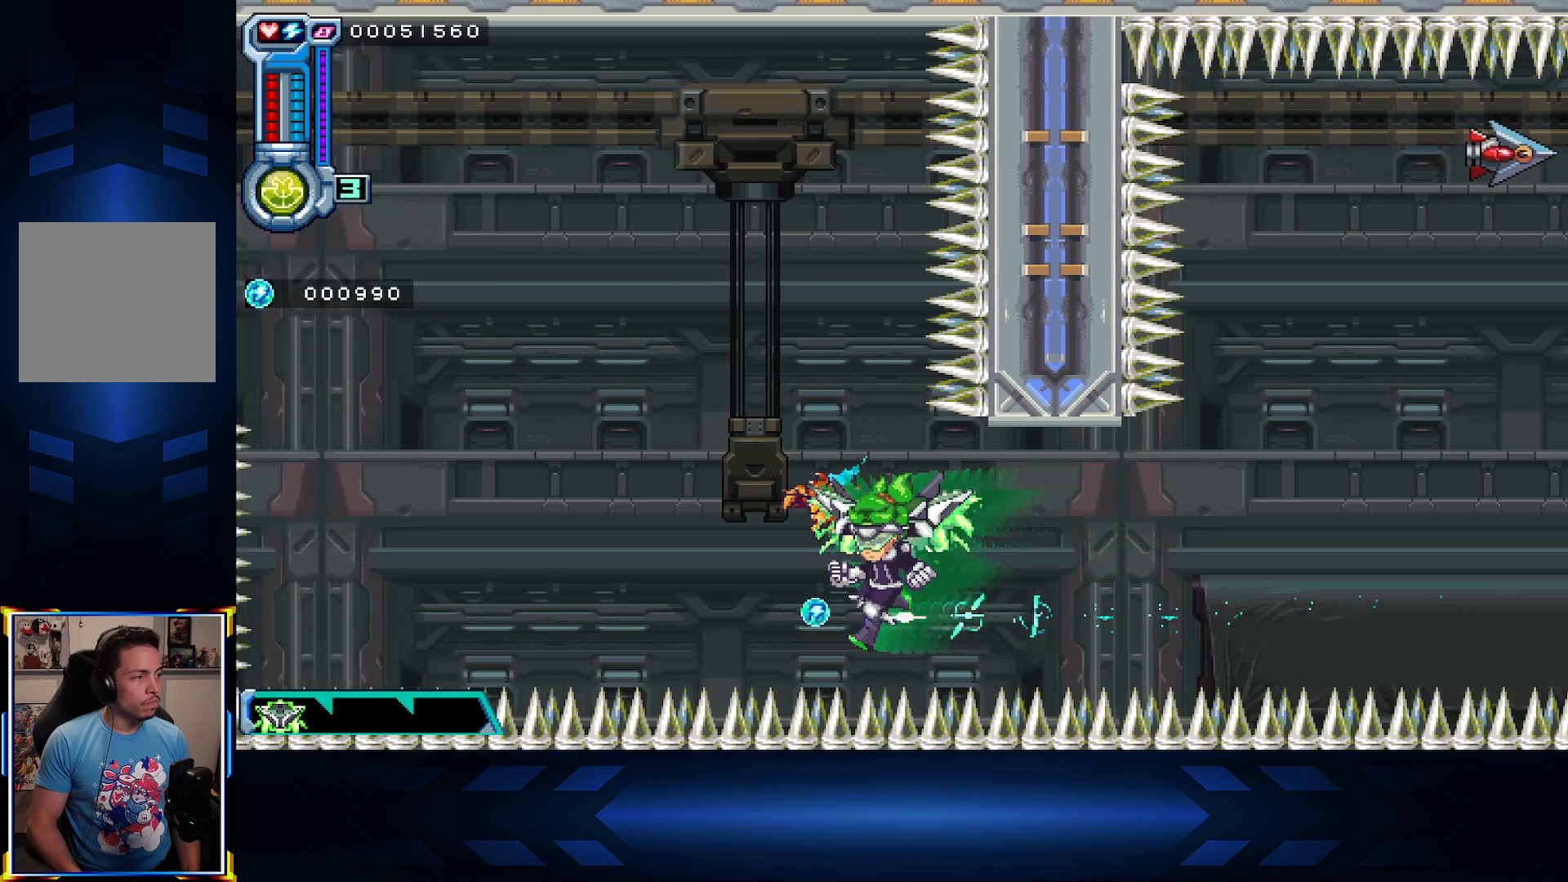
{"buttons": ["DPAD_UP"], "left_stick": "center", "right_stick": "center", "events": [[367, "DPAD_UP", "down"], [417, "DPAD_LEFT", "up"]]}
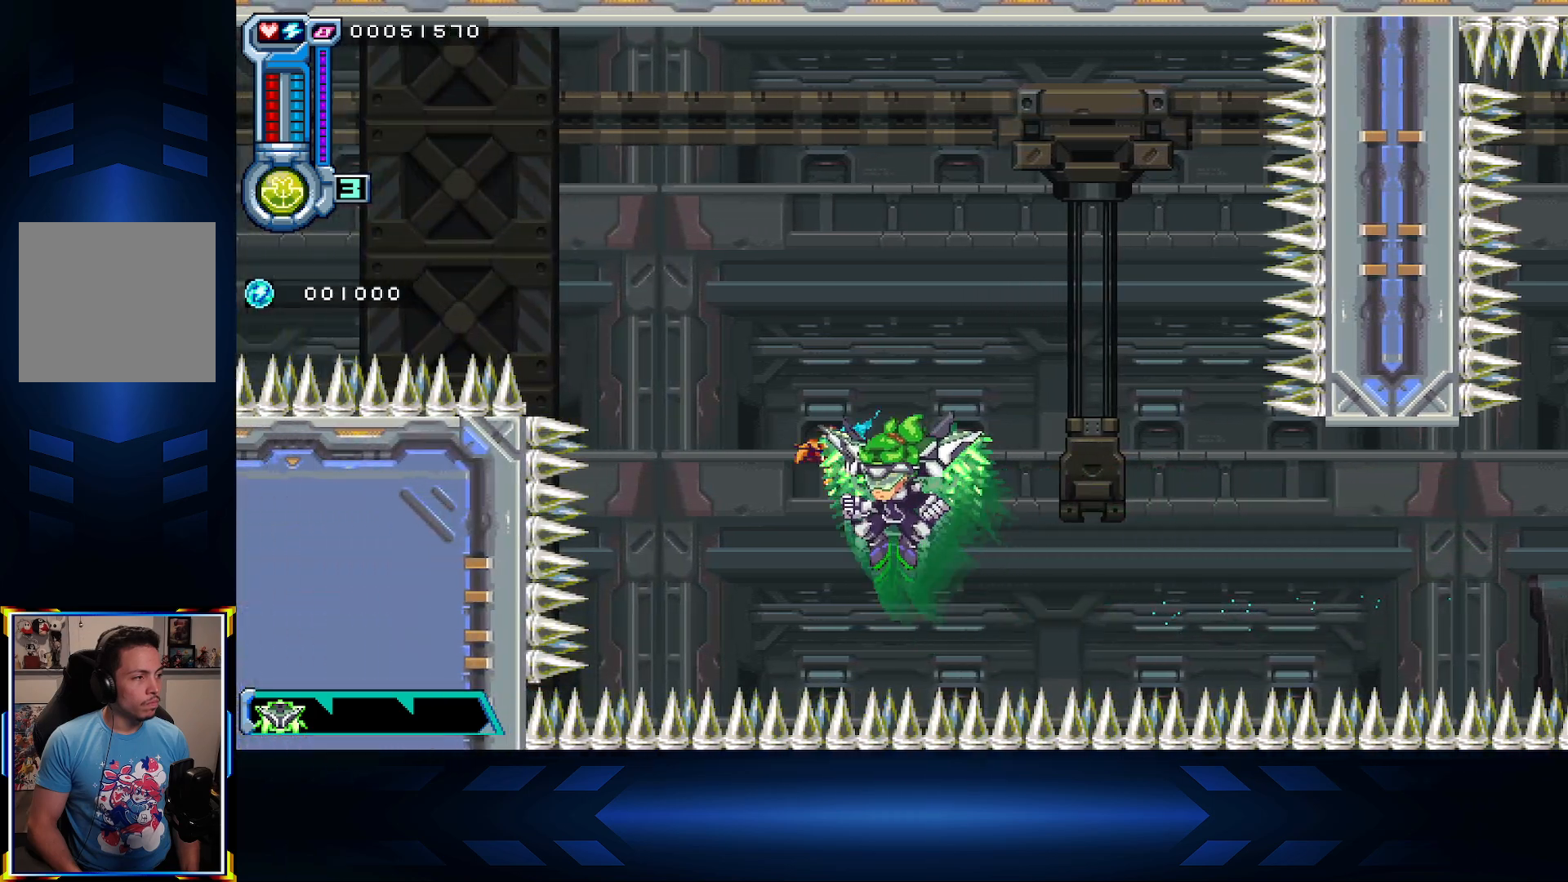
{"buttons": ["DPAD_LEFT"], "left_stick": "center", "right_stick": "center", "events": [[250, "DPAD_LEFT", "down"], [350, "DPAD_UP", "up"]]}
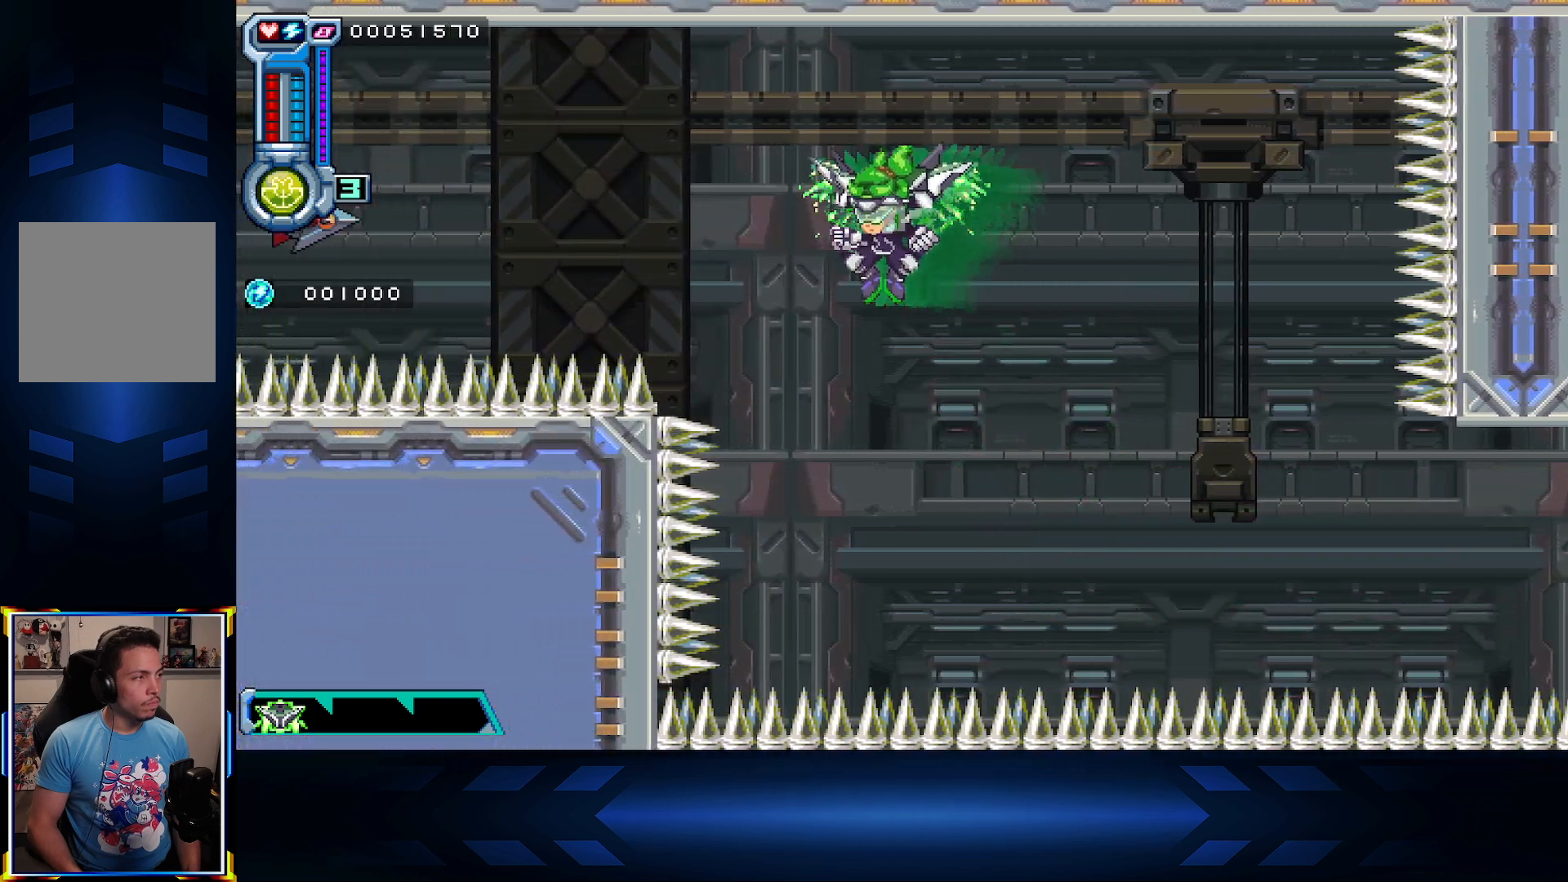
{"buttons": ["DPAD_UP"], "left_stick": "center", "right_stick": "center", "events": [[233, "DPAD_UP", "down"], [300, "DPAD_UP", "up"], [467, "DPAD_LEFT", "up"], [467, "DPAD_UP", "down"]]}
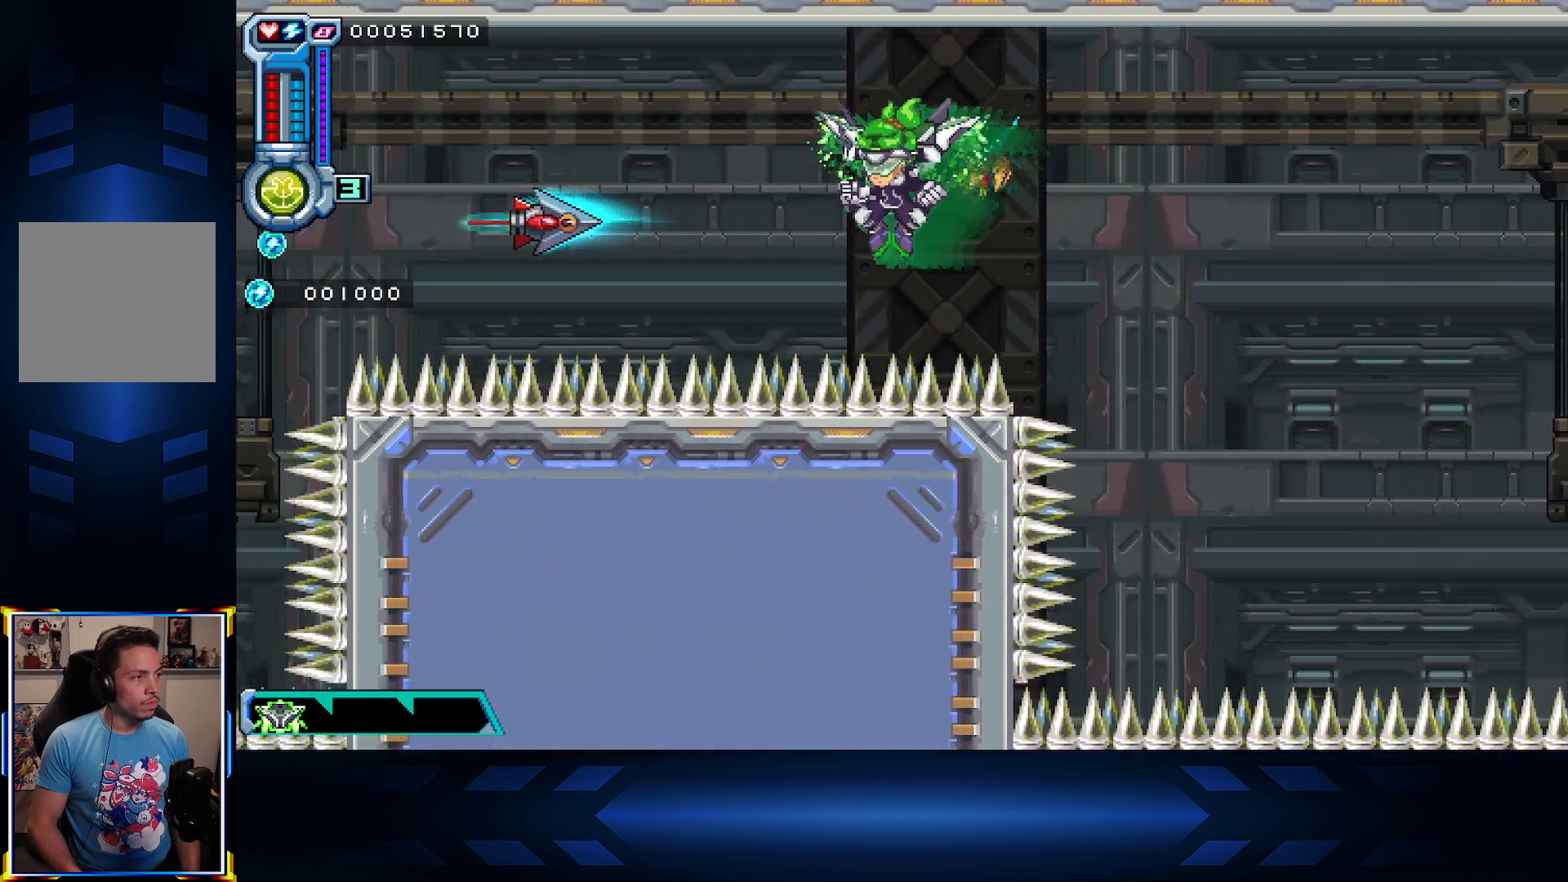
{"buttons": ["DPAD_LEFT"], "left_stick": "center", "right_stick": "center", "events": [[150, "DPAD_LEFT", "down"], [200, "DPAD_UP", "up"]]}
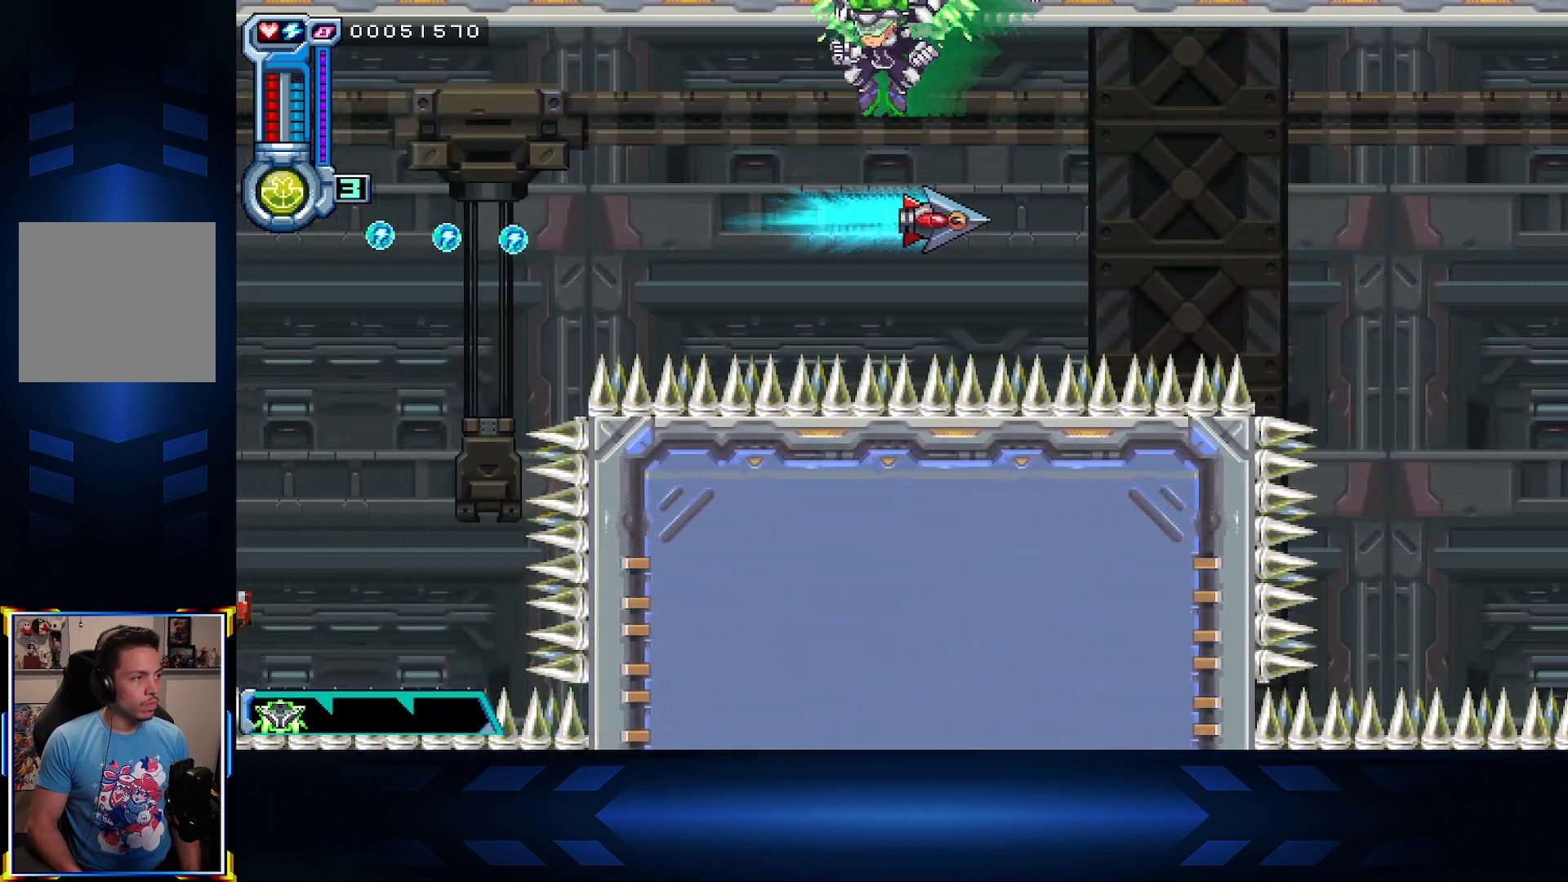
{"buttons": ["DPAD_LEFT"], "left_stick": "center", "right_stick": "center", "events": [[150, "DPAD_DOWN", "down"], [167, "DPAD_LEFT", "up"], [317, "DPAD_LEFT", "down"], [350, "DPAD_DOWN", "up"]]}
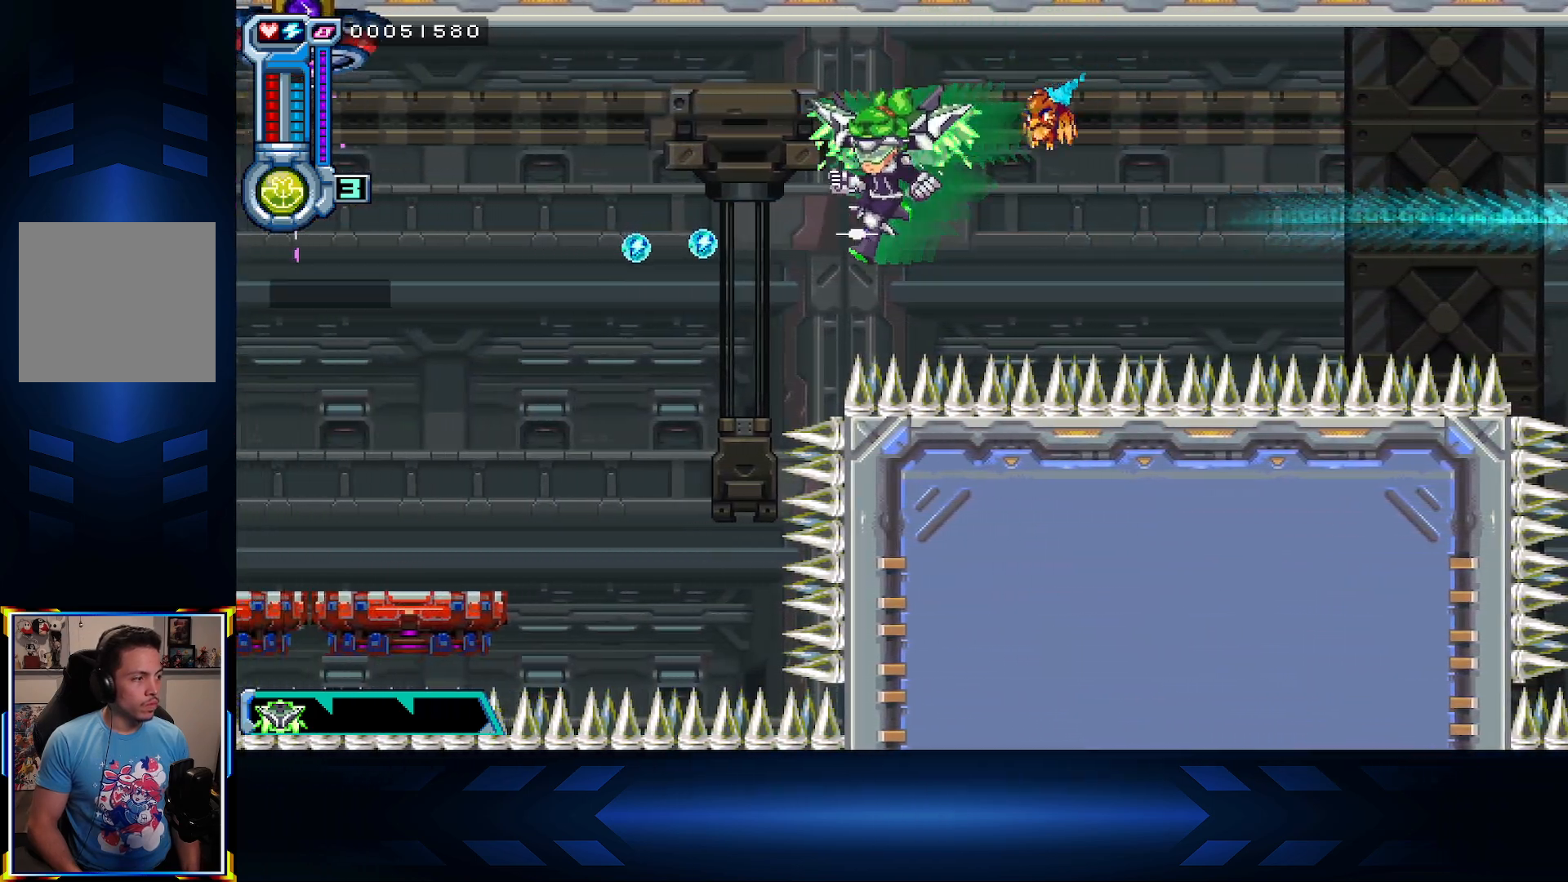
{"buttons": ["DPAD_LEFT"], "left_stick": "center", "right_stick": "center", "events": [[333, "A", "down"], [483, "A", "up"]]}
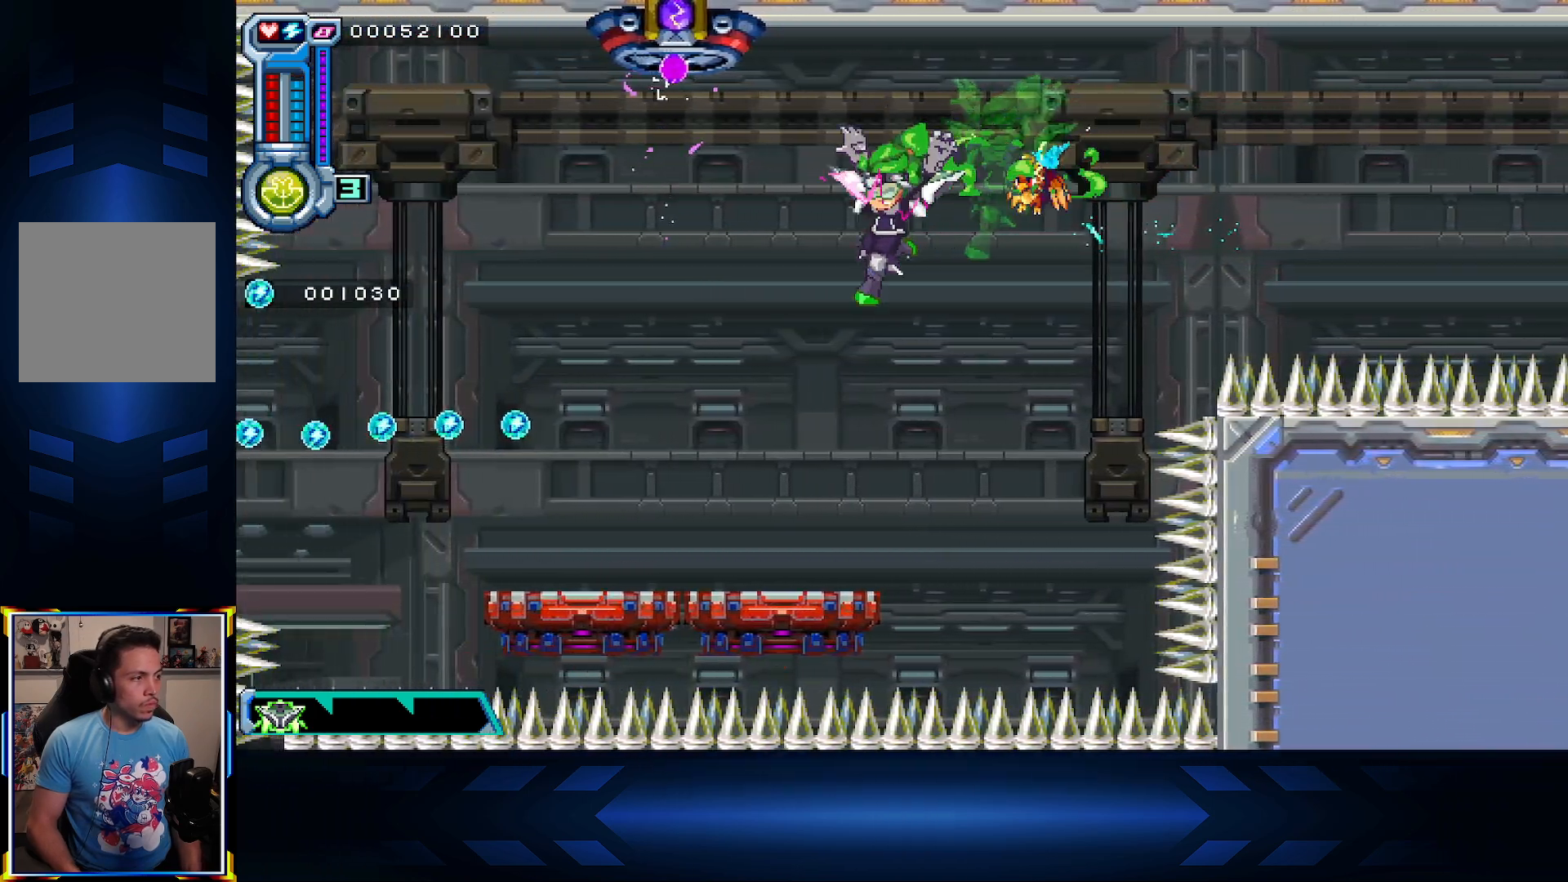
{"buttons": ["A"], "left_stick": "center", "right_stick": "center", "events": [[350, "A", "down"], [400, "DPAD_LEFT", "up"]]}
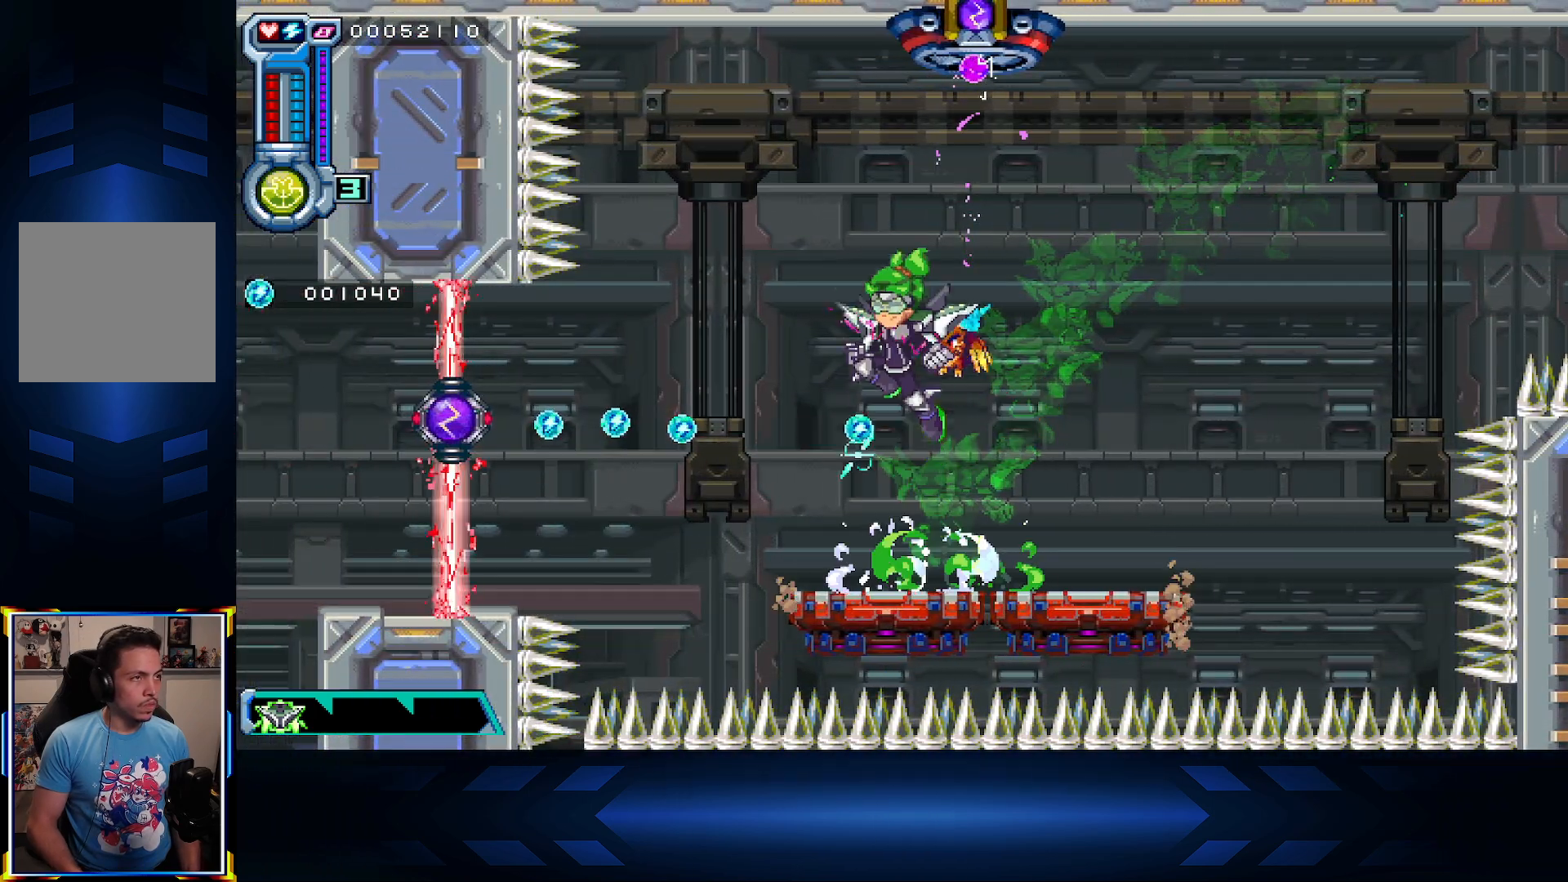
{"buttons": ["DPAD_UP"], "left_stick": "center", "right_stick": "center", "events": [[100, "A", "up"], [150, "DPAD_RIGHT", "down"], [183, "A", "down"], [200, "DPAD_UP", "down"], [283, "DPAD_RIGHT", "up"], [367, "A", "up"]]}
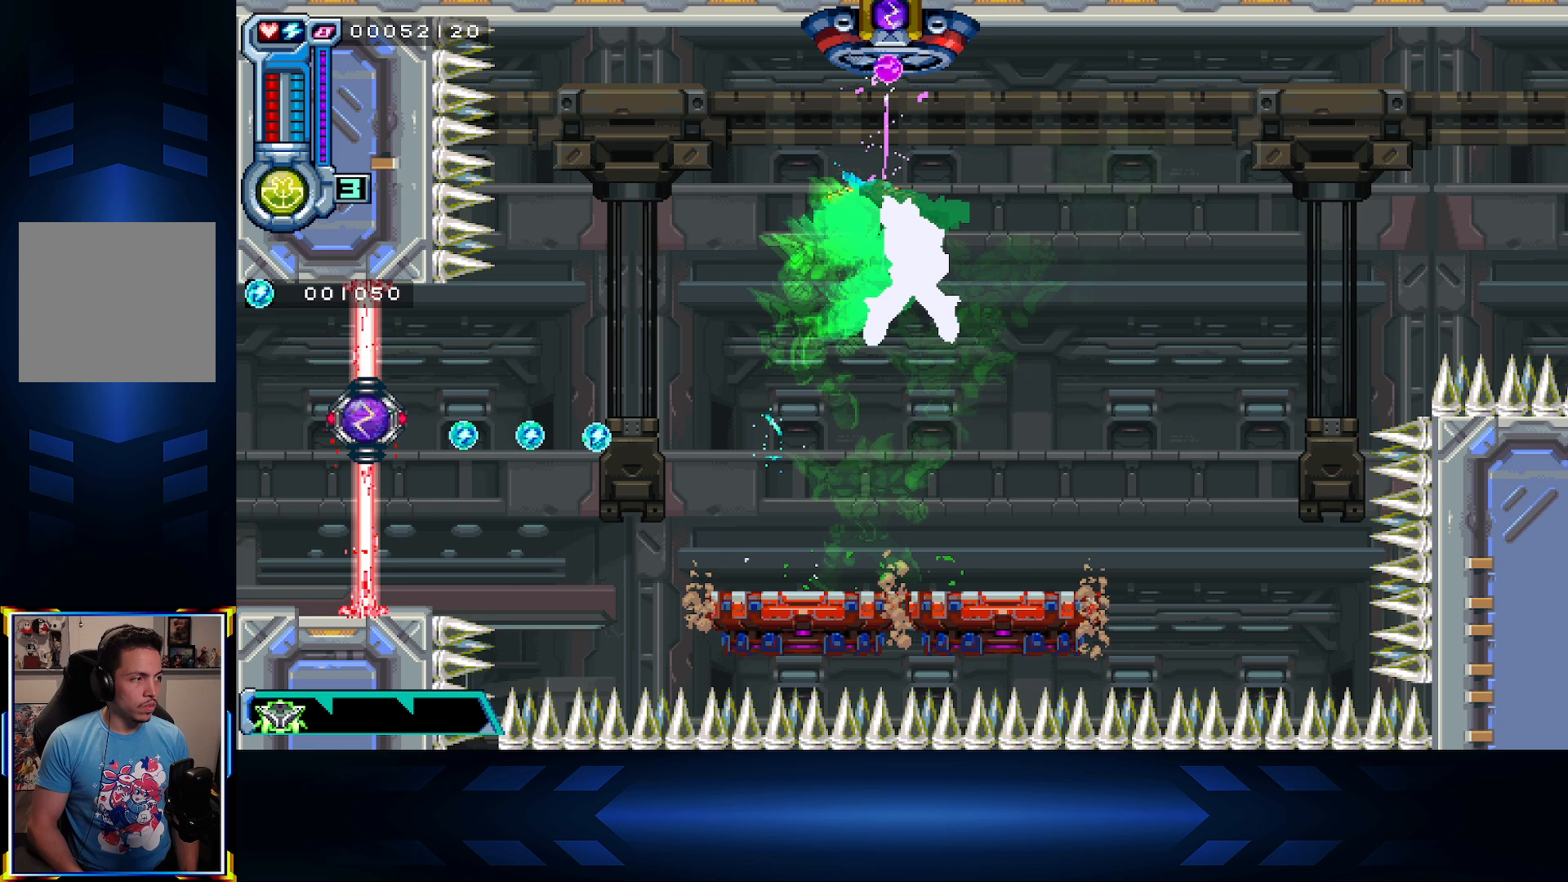
{"buttons": ["DPAD_LEFT"], "left_stick": "center", "right_stick": "center", "events": [[467, "DPAD_LEFT", "down"], [467, "DPAD_UP", "up"]]}
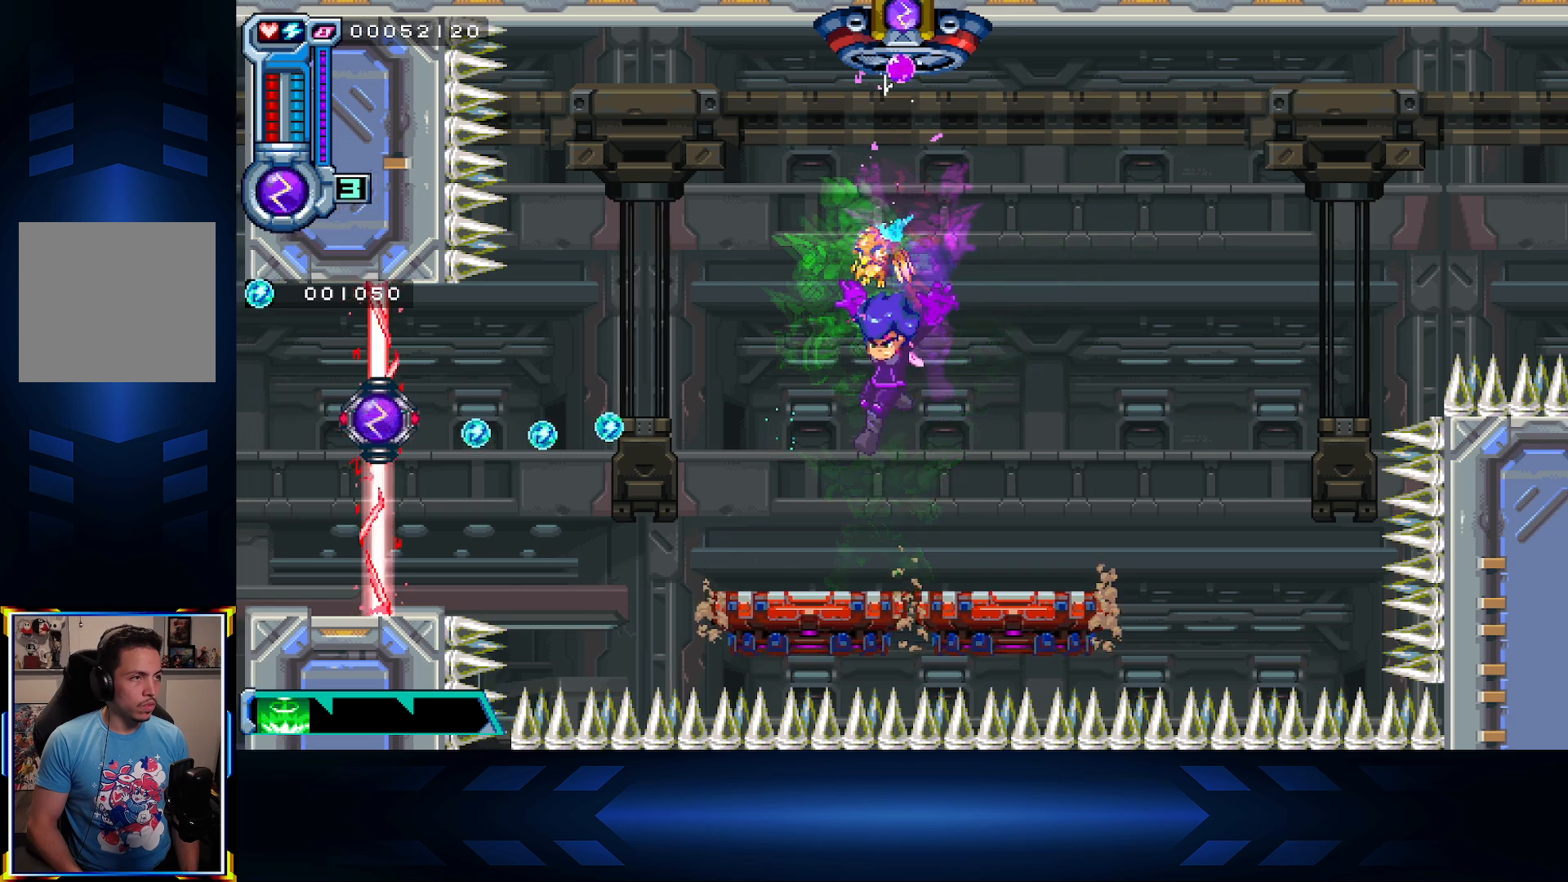
{"buttons": ["X", "DPAD_LEFT"], "left_stick": "center", "right_stick": "center", "events": [[117, "DPAD_LEFT", "up"], [283, "A", "down"], [350, "DPAD_LEFT", "down"], [417, "X", "down"], [433, "A", "up"]]}
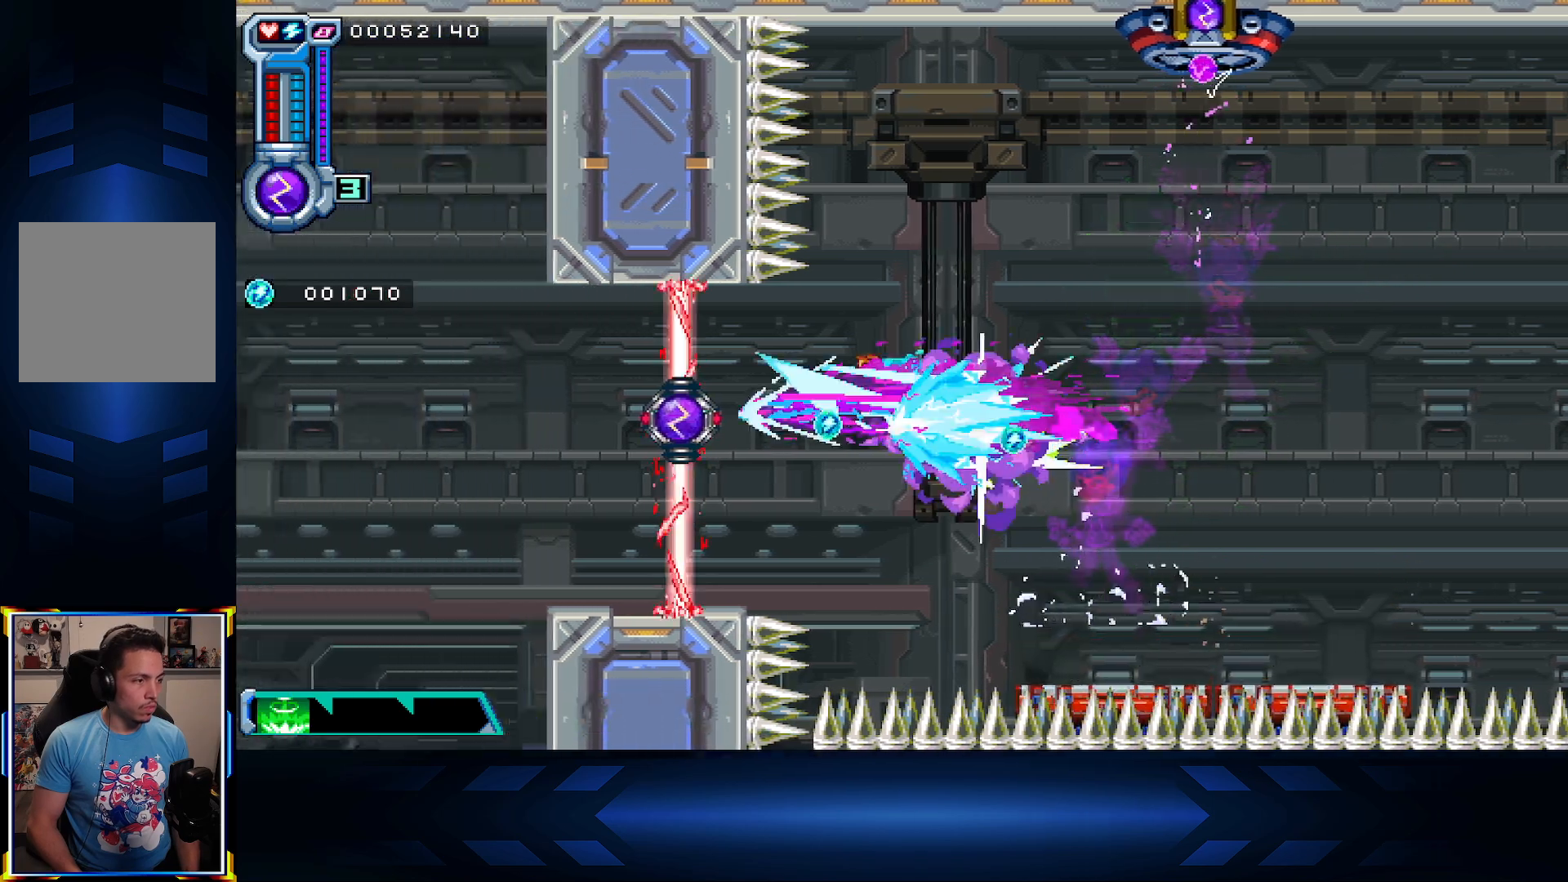
{"buttons": ["DPAD_LEFT"], "left_stick": "center", "right_stick": "center", "events": [[83, "X", "up"], [367, "DPAD_LEFT", "up"], [483, "DPAD_LEFT", "down"]]}
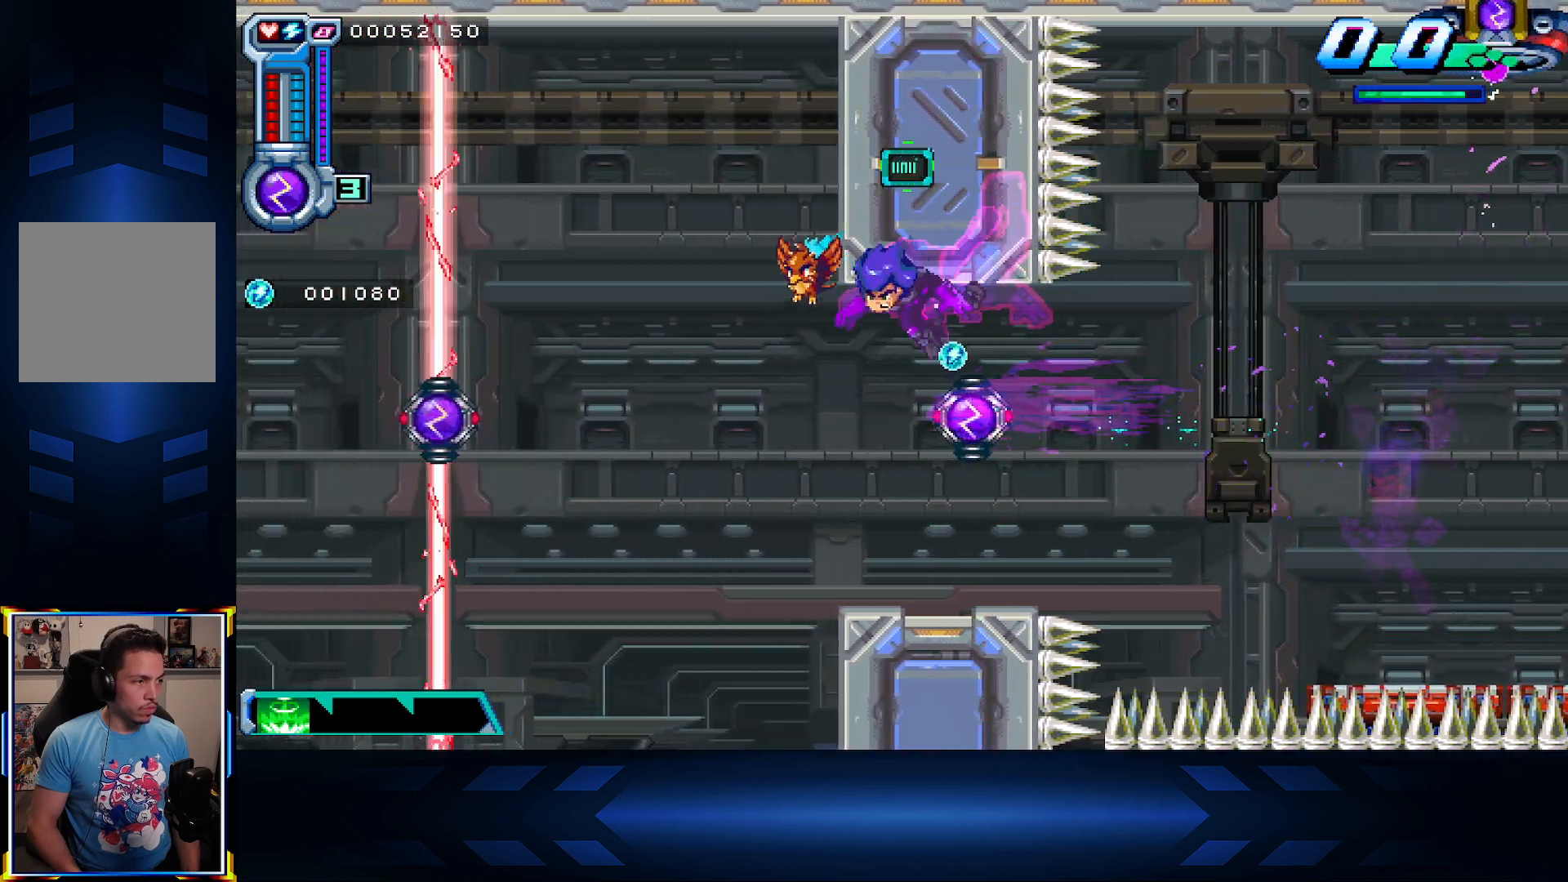
{"buttons": ["X", "DPAD_LEFT"], "left_stick": "center", "right_stick": "center", "events": [[233, "X", "down"]]}
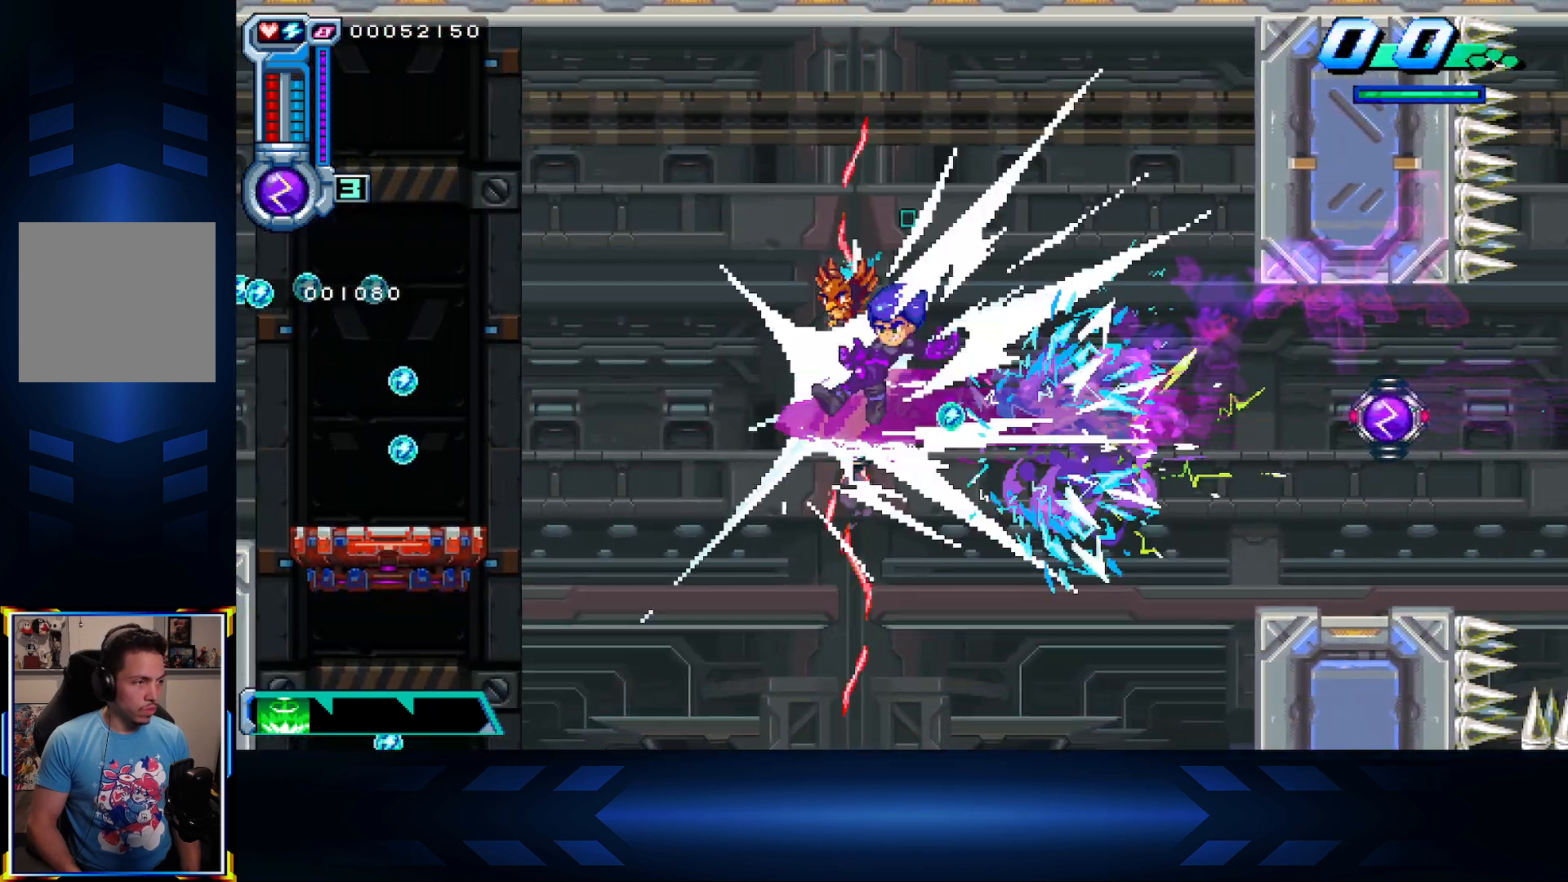
{"buttons": ["DPAD_LEFT"], "left_stick": "center", "right_stick": "center", "events": [[67, "X", "up"]]}